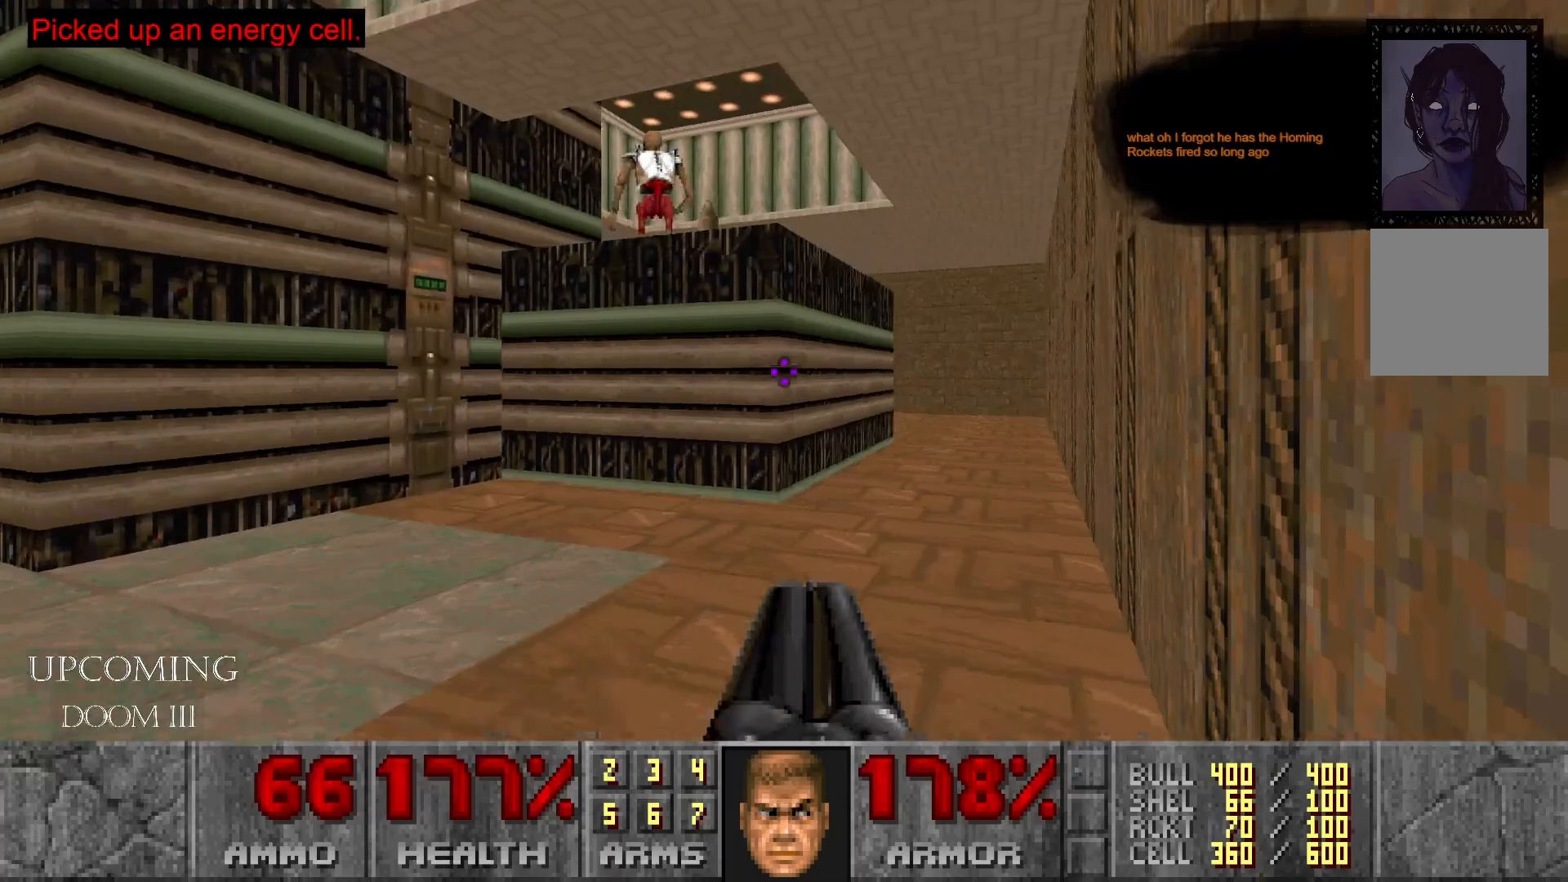
Gameplay with a controller (Xbox layout); each line is a JSON object with the inputs held at the frame after it. "events" lists button and stick changes between this image and that frame as [ms after this image, input, new state], when the widget could be followed in between. Not read: L3 R3.
{"buttons": [], "left_stick": "left", "right_stick": "up", "events": [[50, "left_stick", "up-left"], [100, "right_stick", "up-left"], [150, "left_stick", "left"], [217, "right_stick", "up"], [300, "left_stick", "center"], [450, "left_stick", "left"]]}
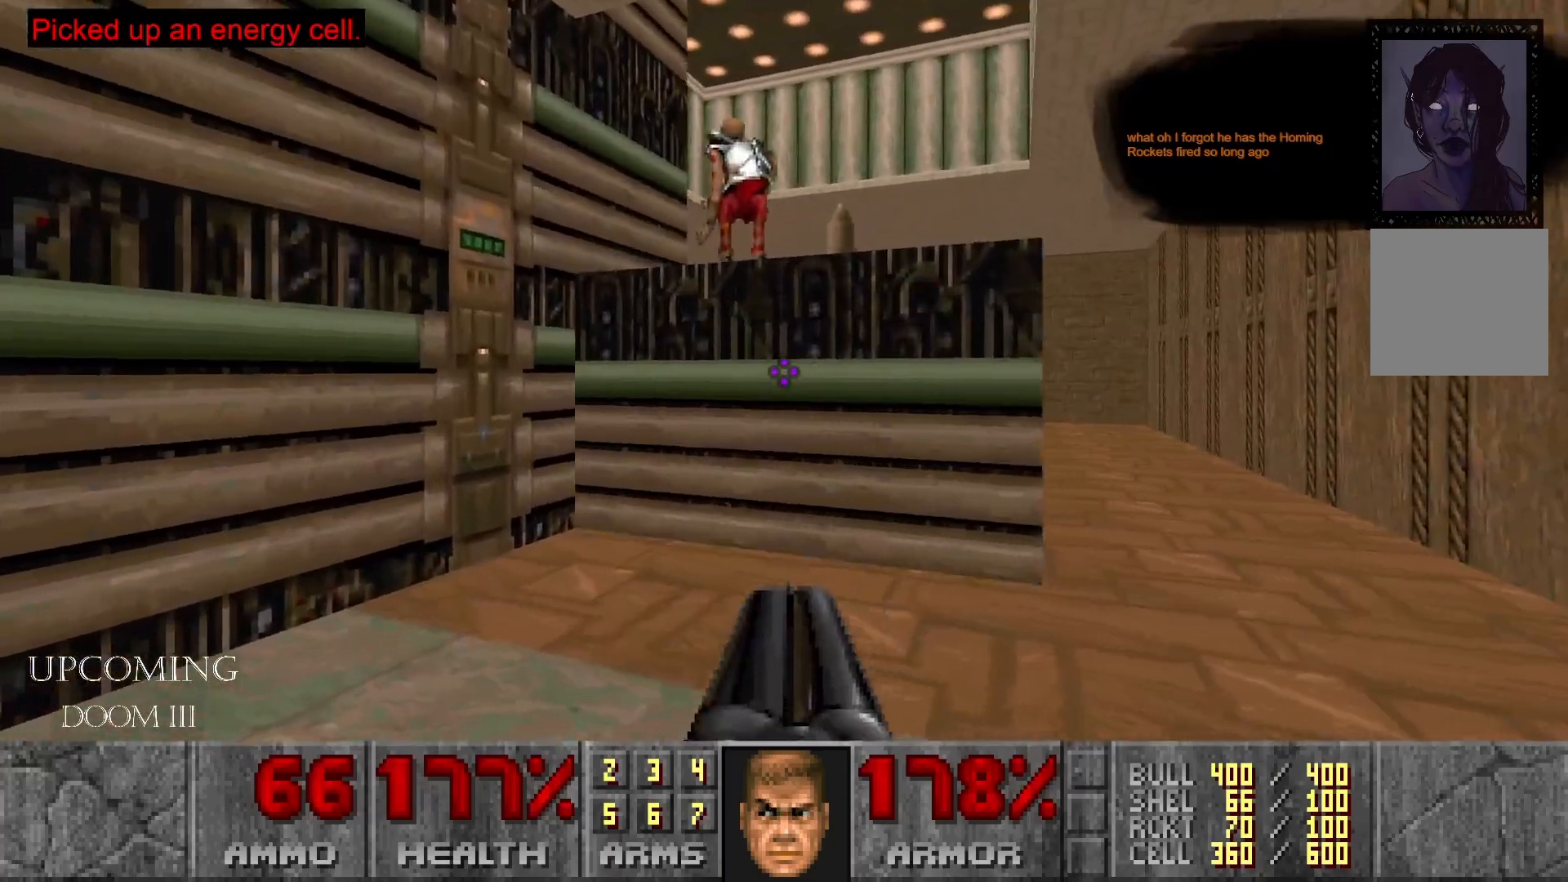
{"buttons": [], "left_stick": "down-right", "right_stick": "center", "events": [[17, "left_stick", "down-left"], [17, "right_stick", "center"], [117, "left_stick", "down"], [317, "DPAD_DOWN", "down"], [367, "left_stick", "down-right"], [467, "DPAD_DOWN", "up"]]}
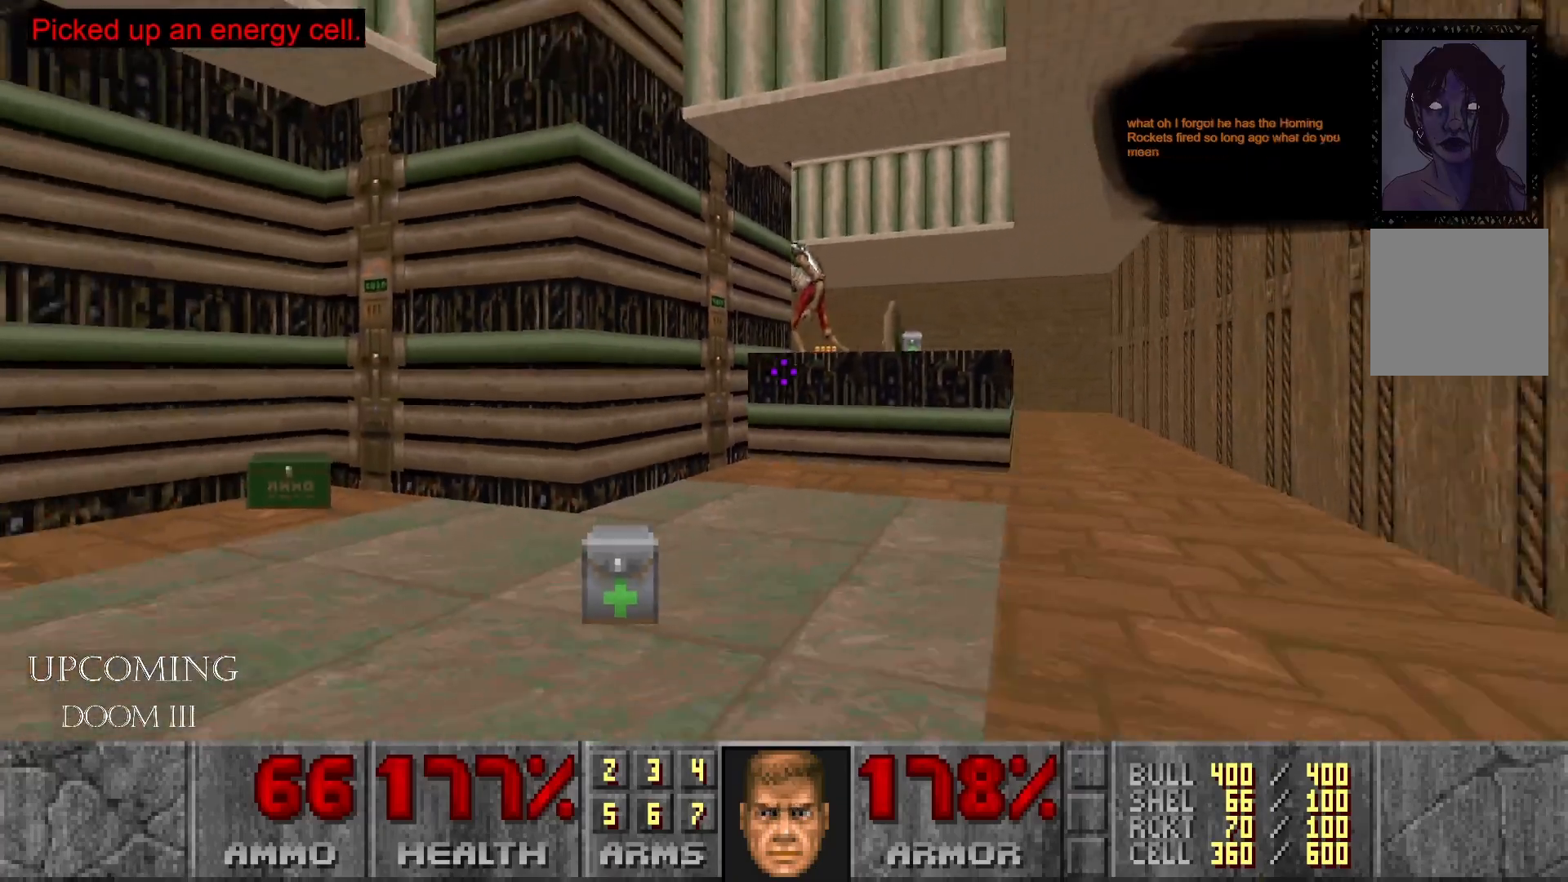
{"buttons": ["R2"], "left_stick": "up-left", "right_stick": "center", "events": [[150, "left_stick", "up-right"], [233, "left_stick", "up"], [433, "left_stick", "up-left"], [467, "R2", "down"]]}
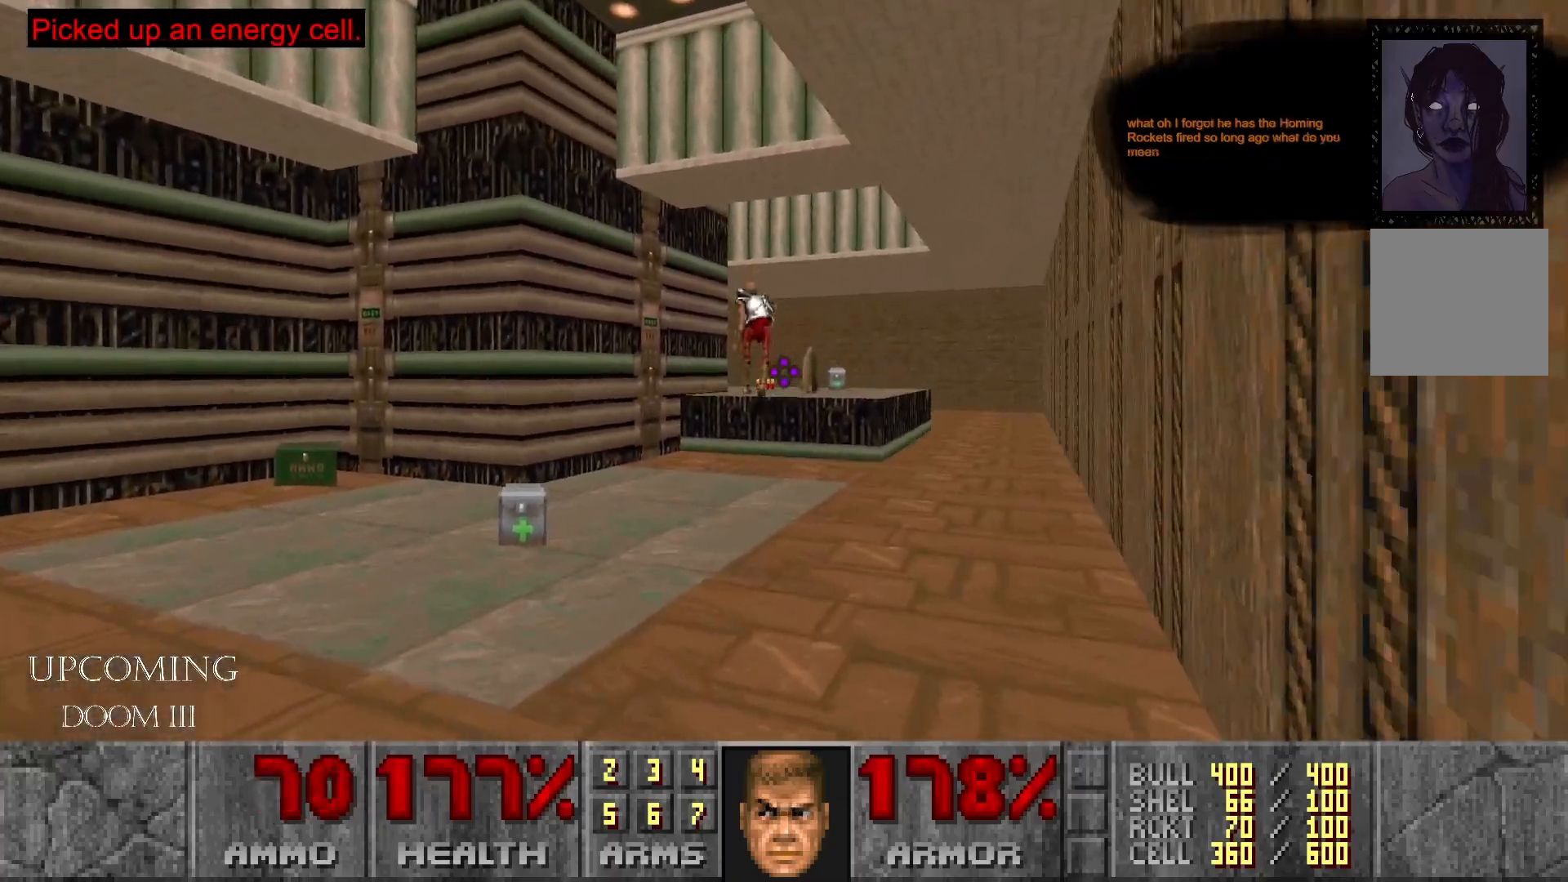
{"buttons": ["R2"], "left_stick": "up", "right_stick": "center", "events": [[67, "left_stick", "center"], [133, "R2", "up"], [167, "left_stick", "up"], [233, "R2", "down"], [383, "R2", "up"], [467, "R2", "down"]]}
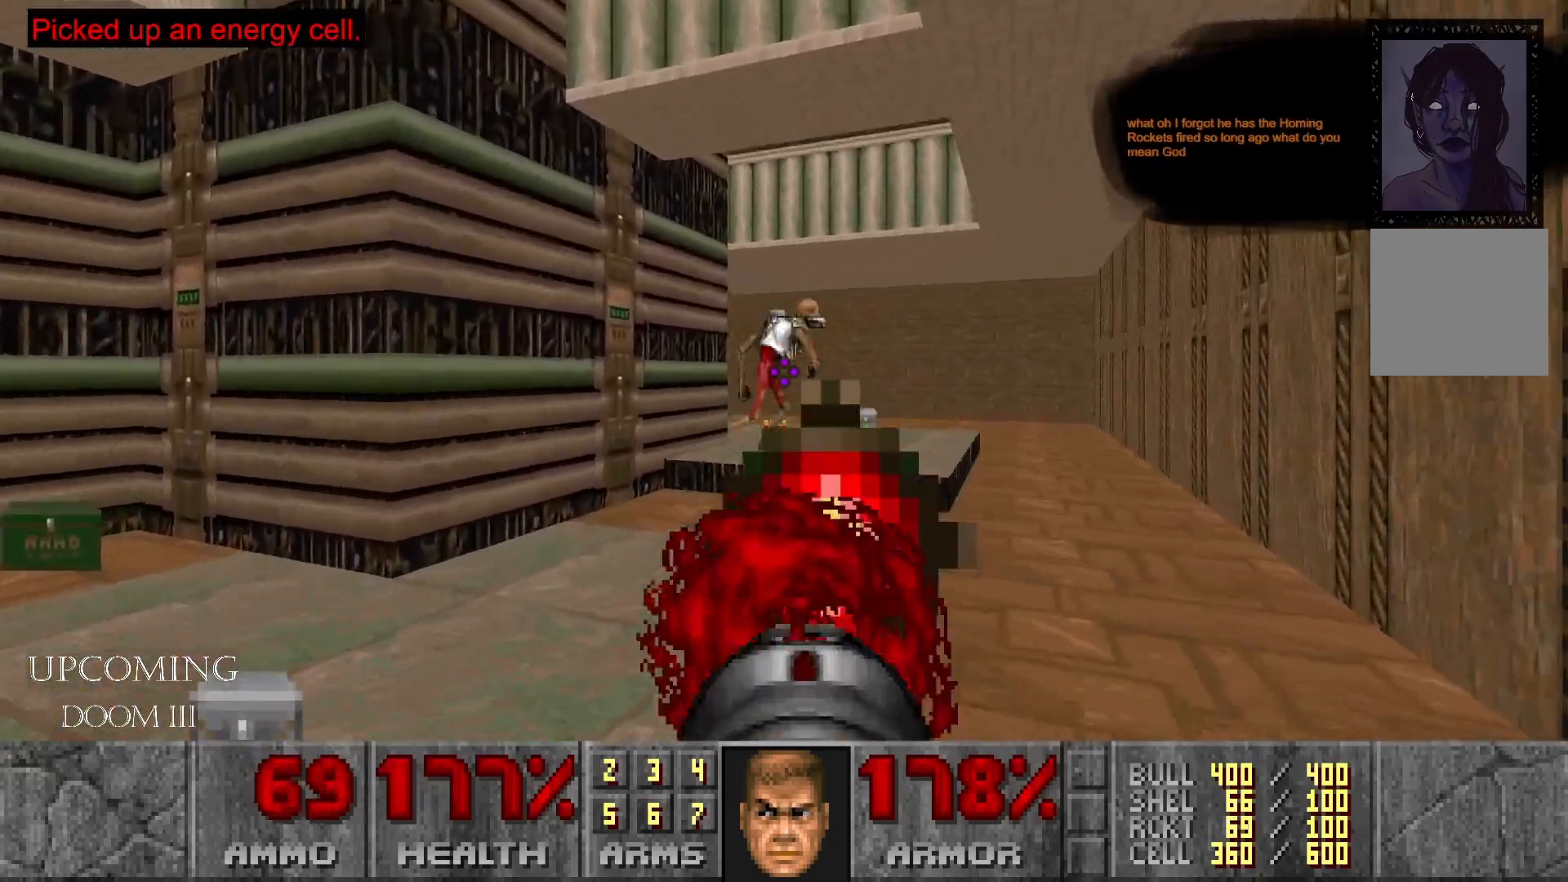
{"buttons": [], "left_stick": "center", "right_stick": "right", "events": [[17, "left_stick", "center"], [133, "R2", "up"], [217, "R2", "down"], [333, "left_stick", "right"], [367, "R2", "up"], [433, "right_stick", "right"], [500, "left_stick", "center"]]}
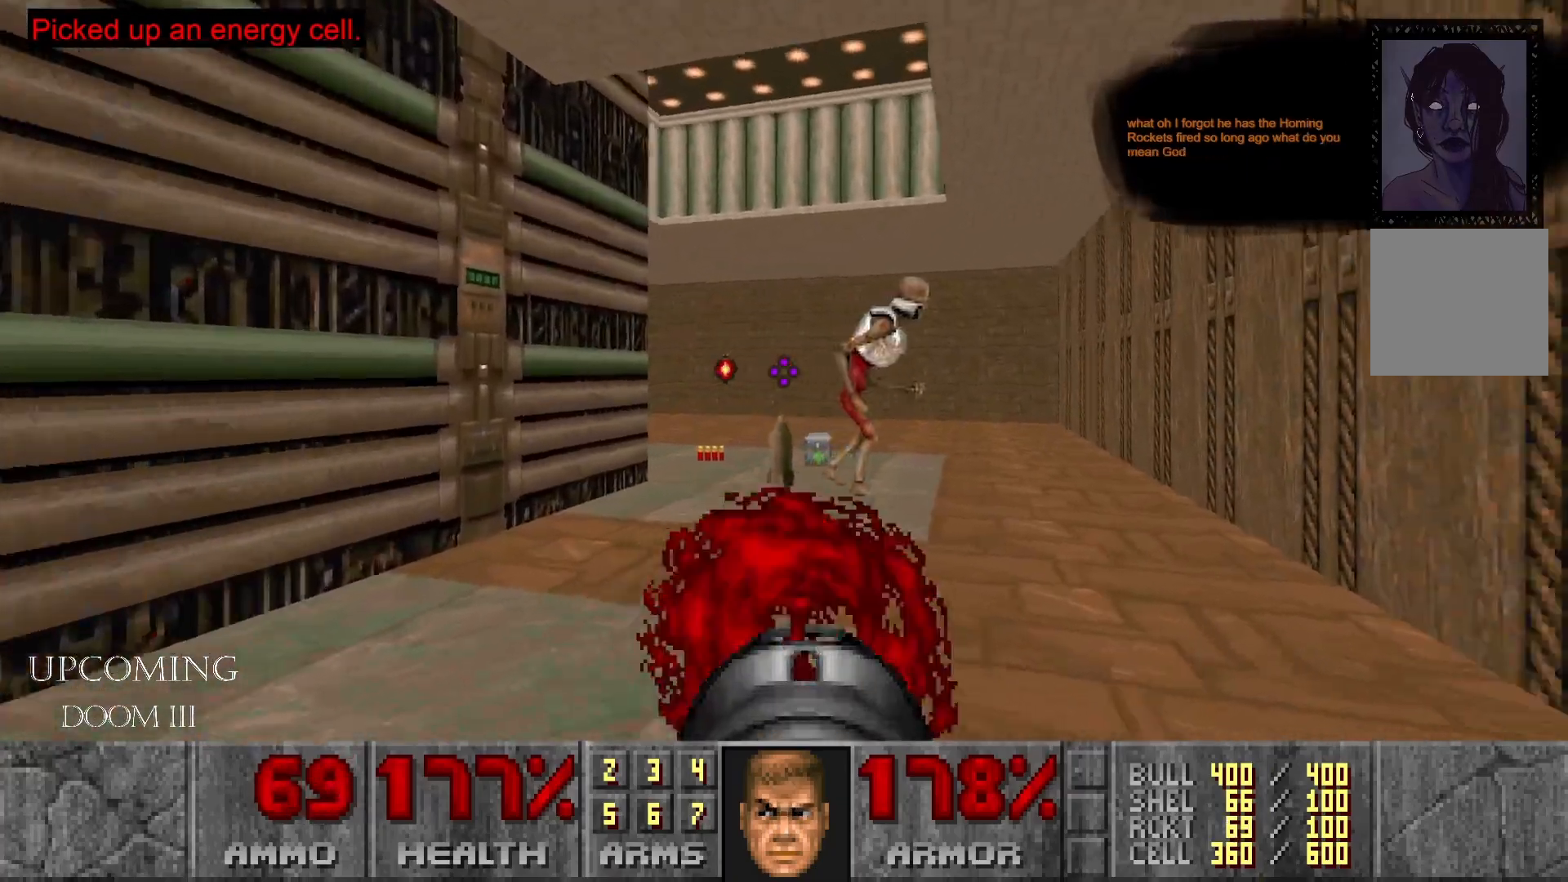
{"buttons": ["R2"], "left_stick": "center", "right_stick": "center", "events": [[100, "left_stick", "left"], [150, "right_stick", "center"], [183, "R2", "down"], [300, "left_stick", "center"], [317, "R2", "up"], [450, "R2", "down"]]}
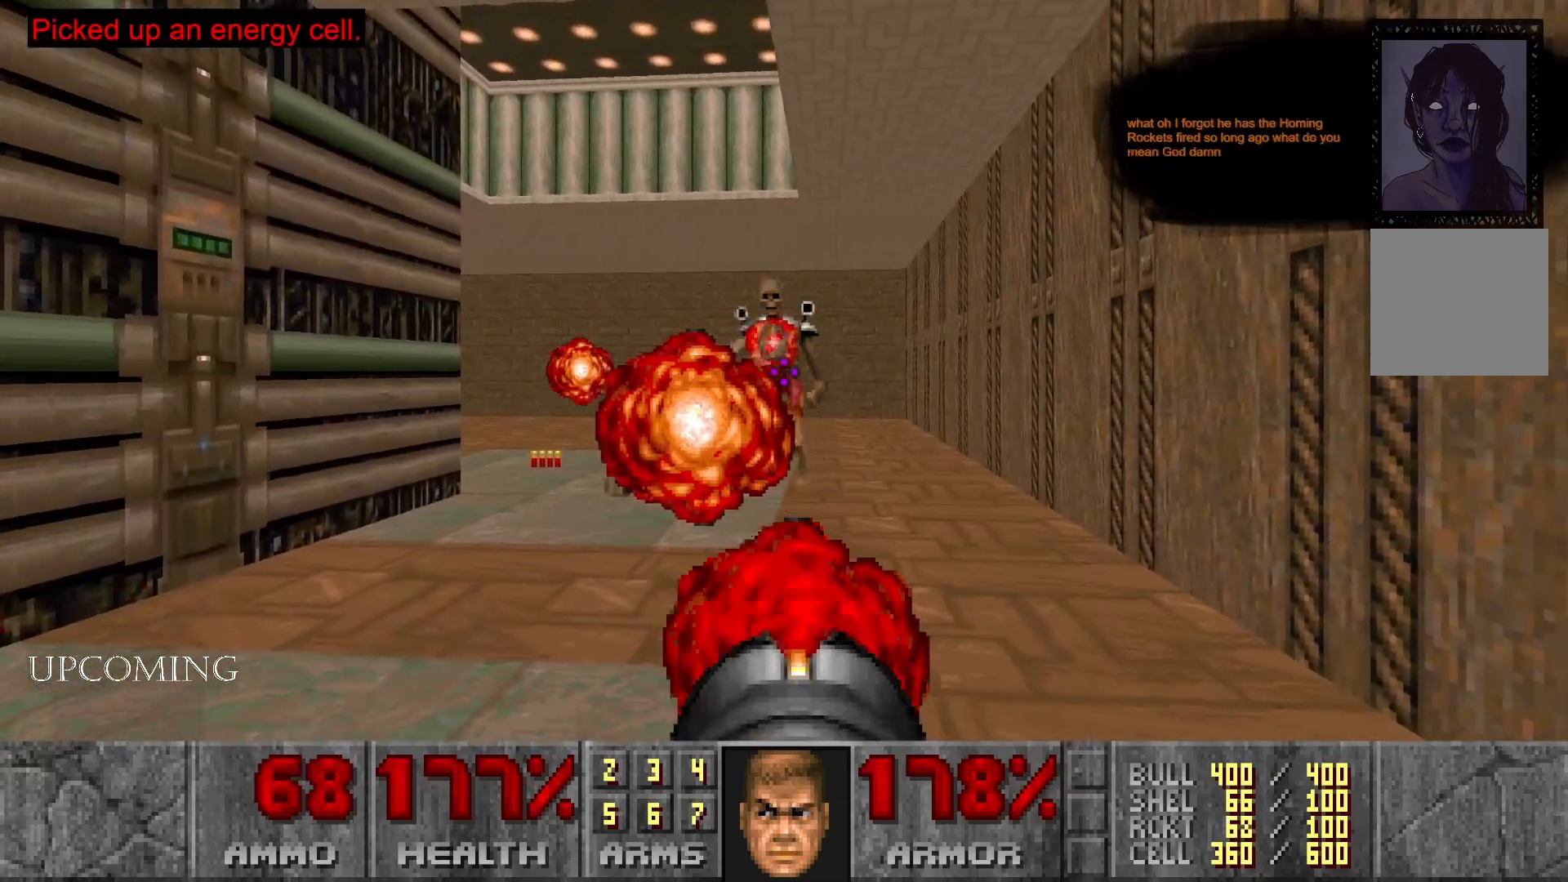
{"buttons": [], "left_stick": "down-left", "right_stick": "right", "events": [[33, "left_stick", "down-left"], [50, "R2", "up"], [133, "R2", "down"], [183, "right_stick", "right"], [267, "R2", "up"]]}
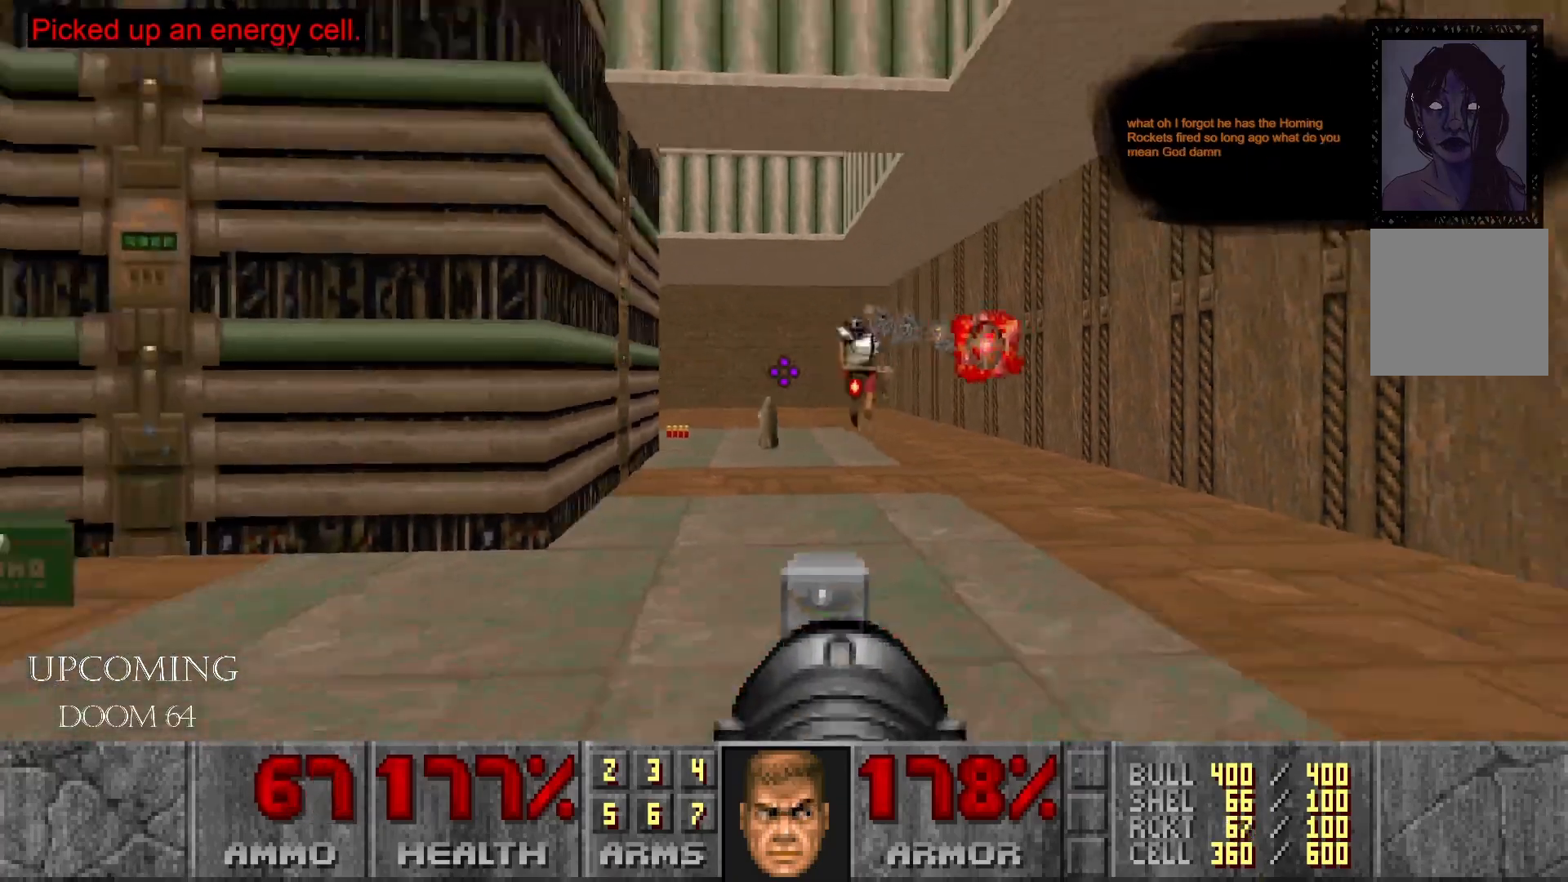
{"buttons": [], "left_stick": "up-left", "right_stick": "right", "events": [[17, "left_stick", "left"], [167, "left_stick", "up-left"]]}
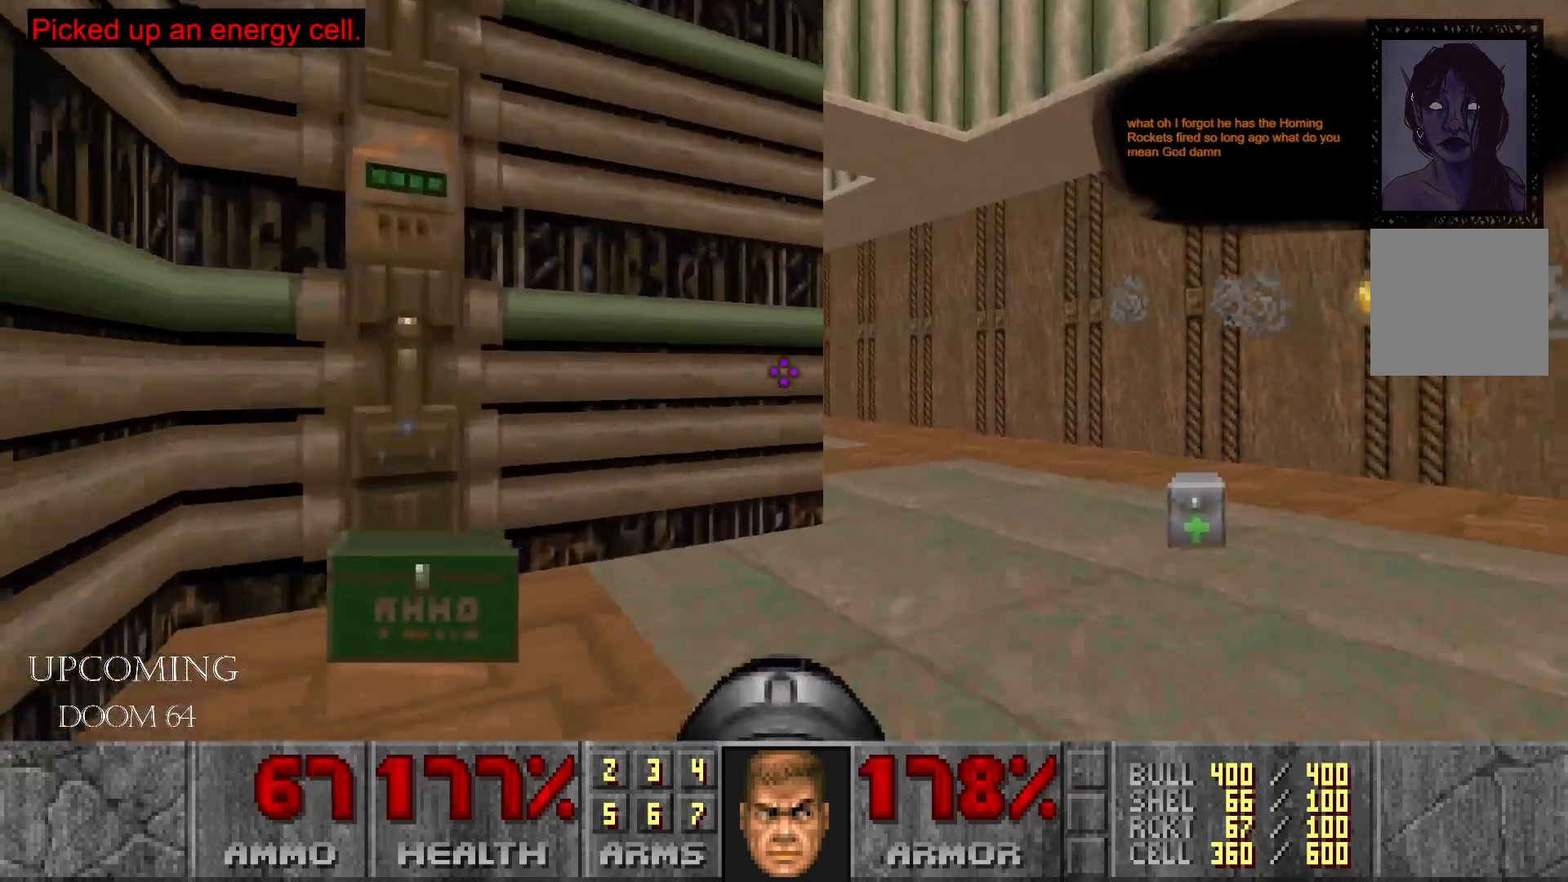
{"buttons": [], "left_stick": "up-right", "right_stick": "left", "events": [[17, "left_stick", "up"], [50, "right_stick", "center"], [117, "left_stick", "up-right"], [300, "right_stick", "left"]]}
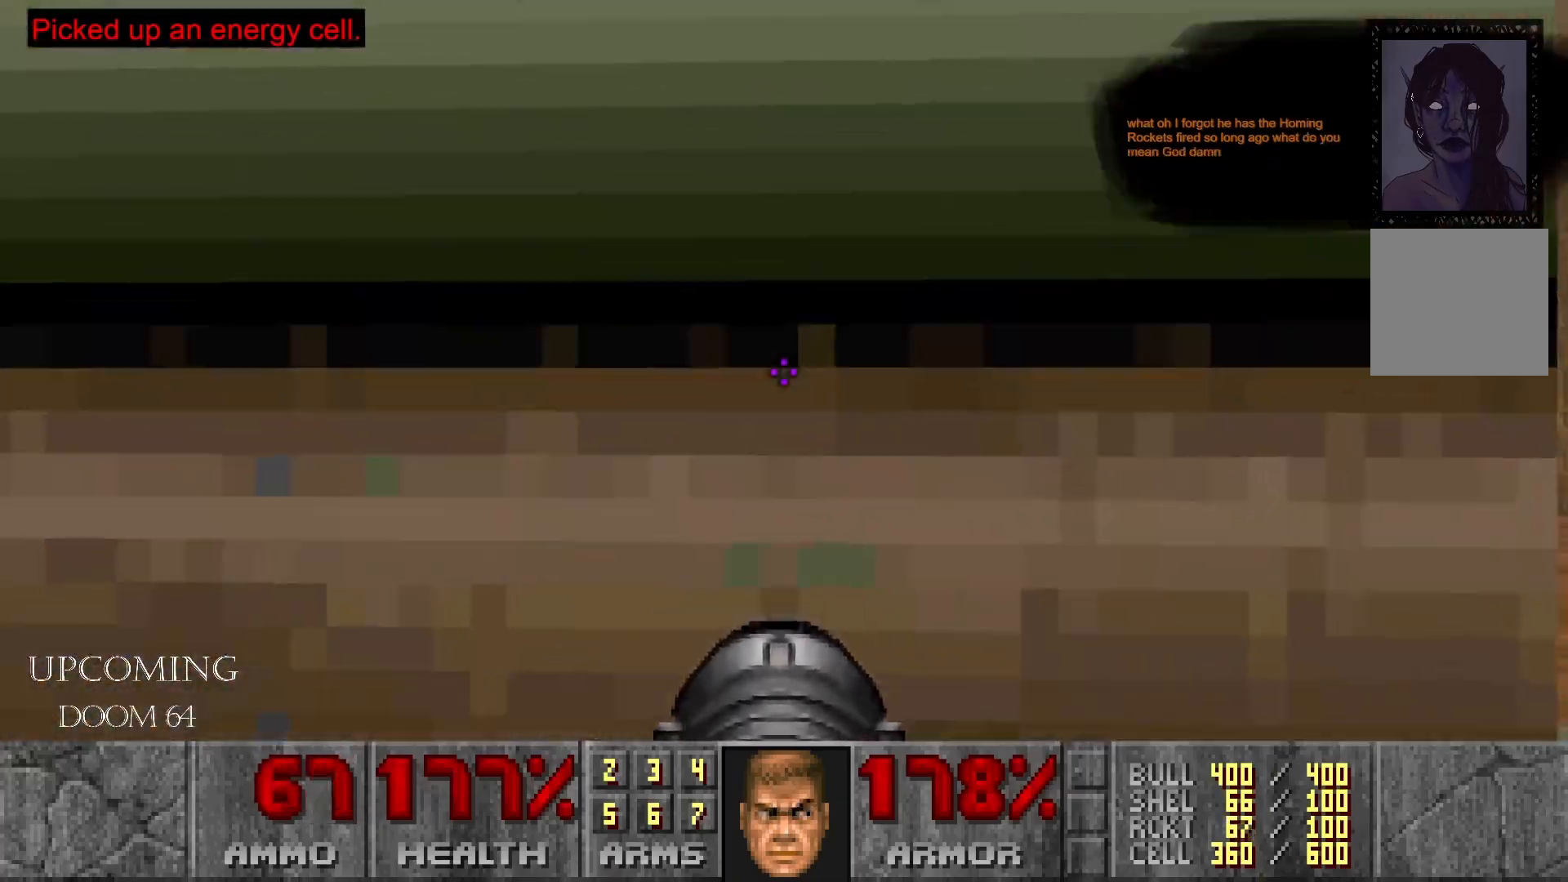
{"buttons": [], "left_stick": "up-right", "right_stick": "center", "events": [[200, "right_stick", "center"]]}
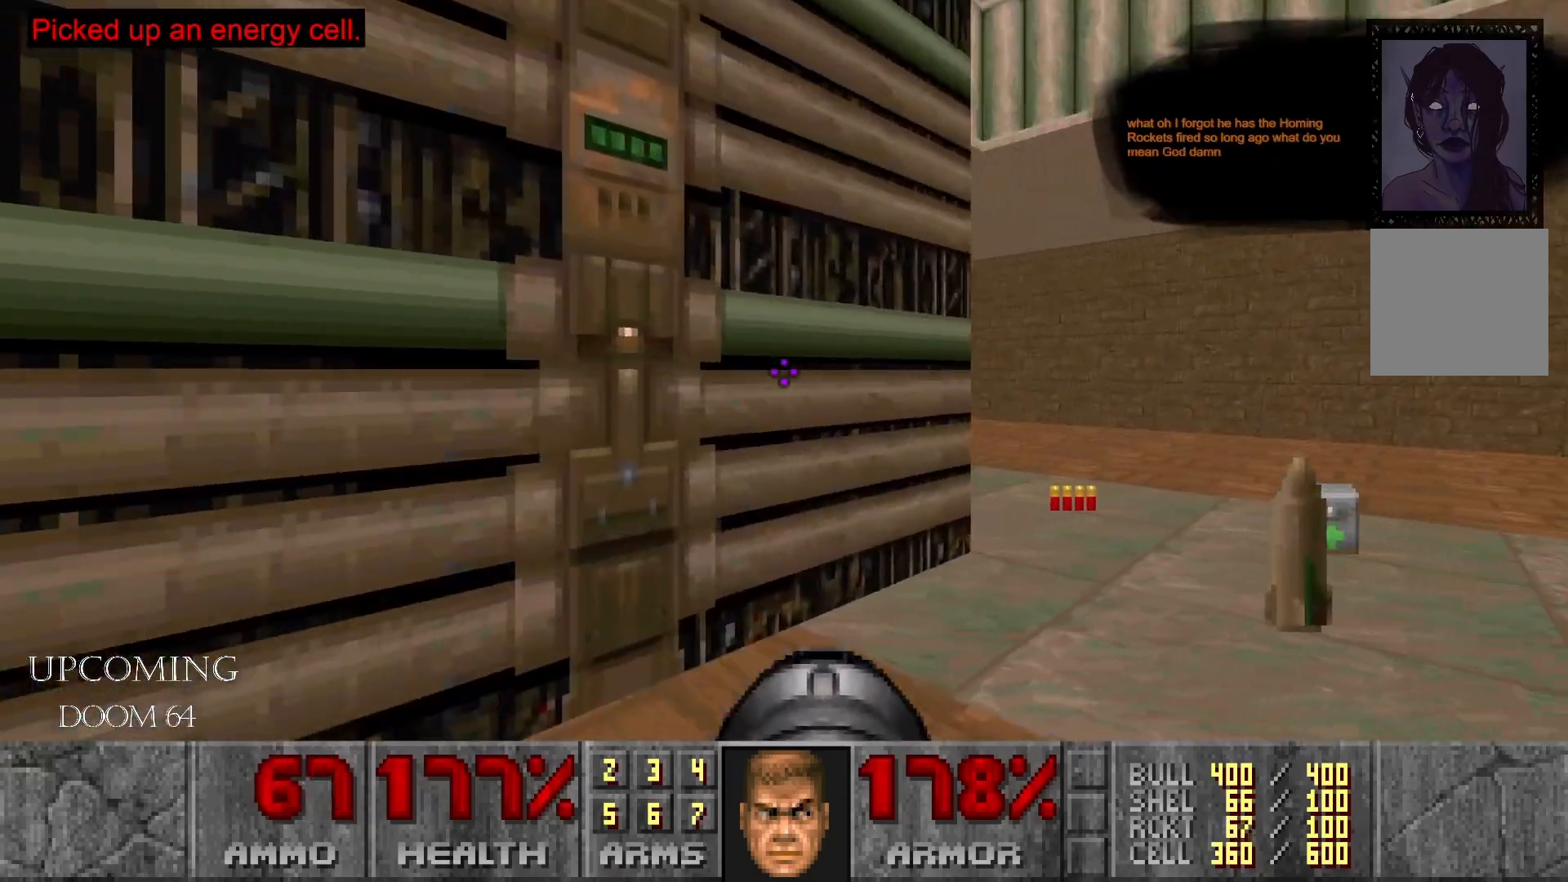
{"buttons": [], "left_stick": "up-right", "right_stick": "left", "events": [[167, "right_stick", "left"]]}
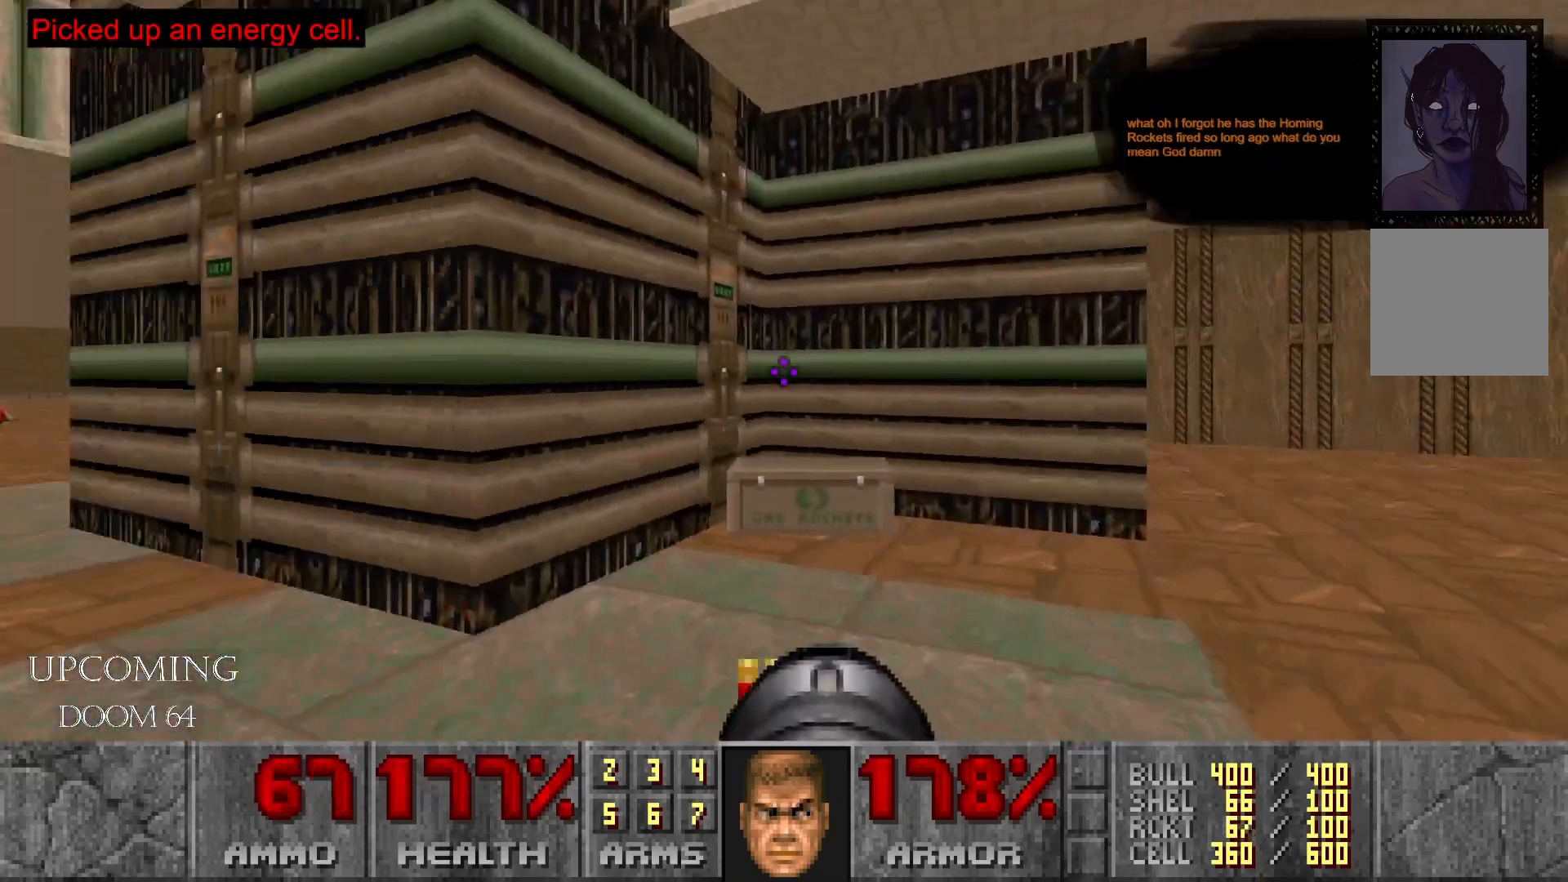
{"buttons": [], "left_stick": "up", "right_stick": "center", "events": [[50, "left_stick", "right"], [283, "left_stick", "up-left"], [300, "right_stick", "center"], [500, "left_stick", "up"]]}
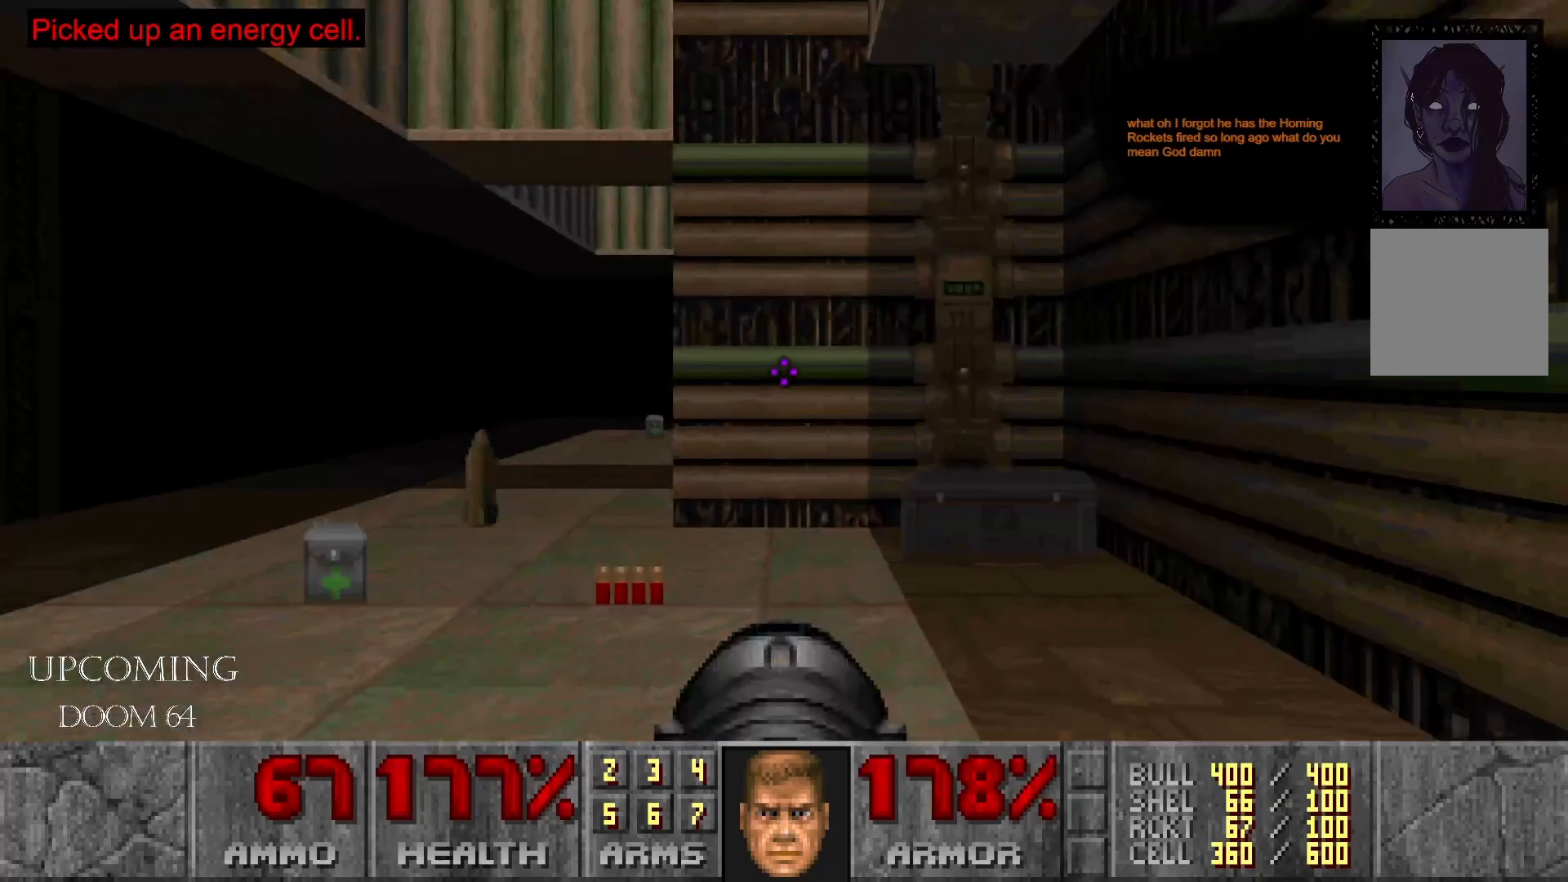
{"buttons": [], "left_stick": "up", "right_stick": "right", "events": [[167, "right_stick", "right"], [200, "left_stick", "up-right"], [467, "left_stick", "up"]]}
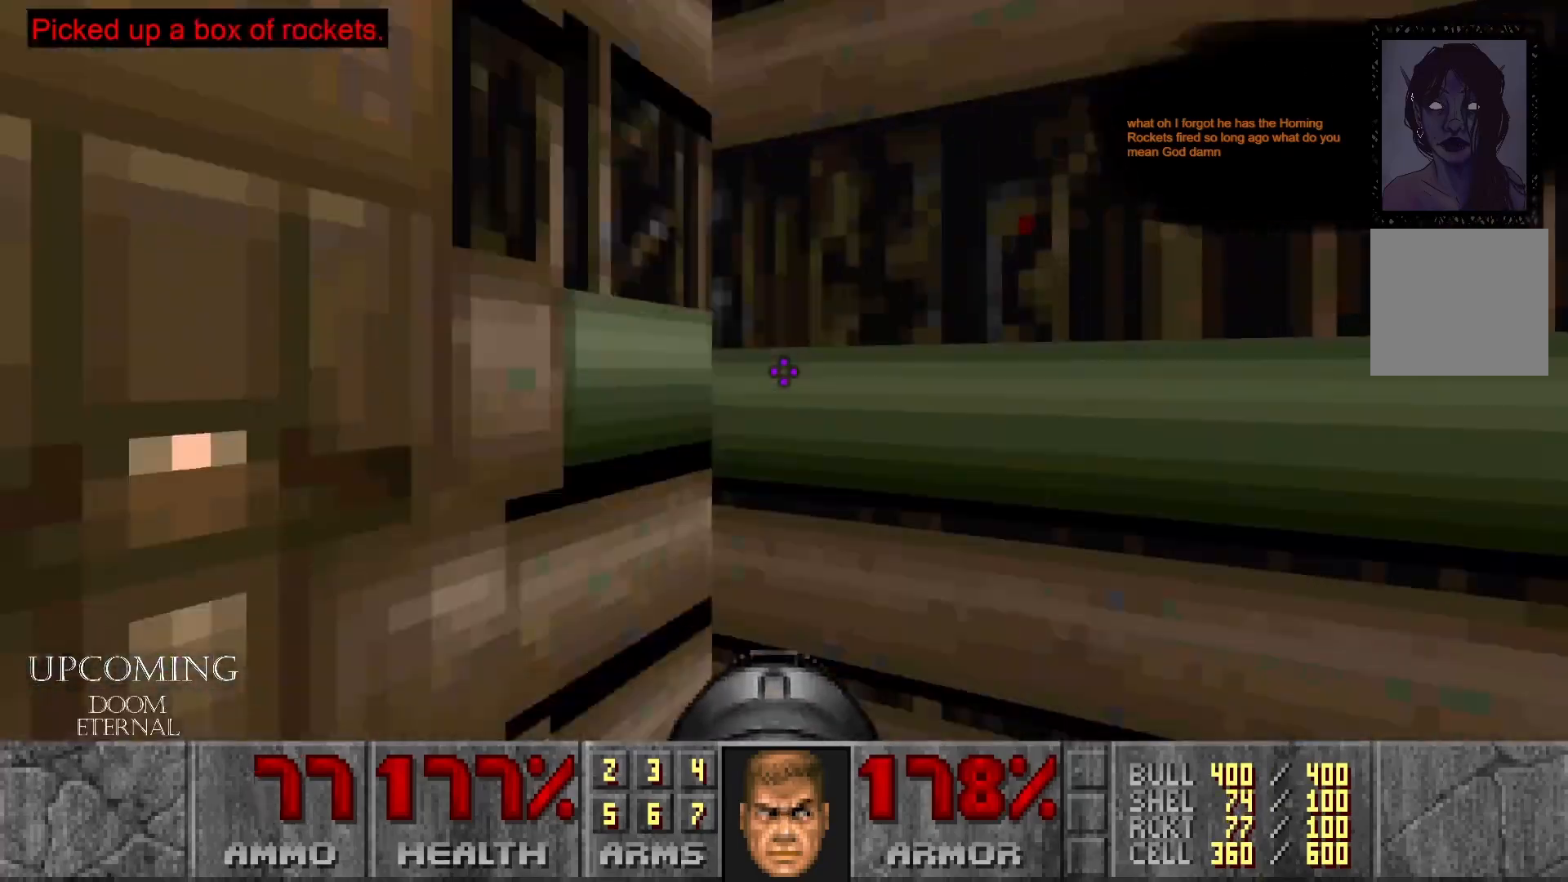
{"buttons": [], "left_stick": "down-left", "right_stick": "right", "events": [[50, "right_stick", "center"], [83, "left_stick", "center"], [150, "left_stick", "down"], [367, "right_stick", "right"], [483, "left_stick", "down-left"]]}
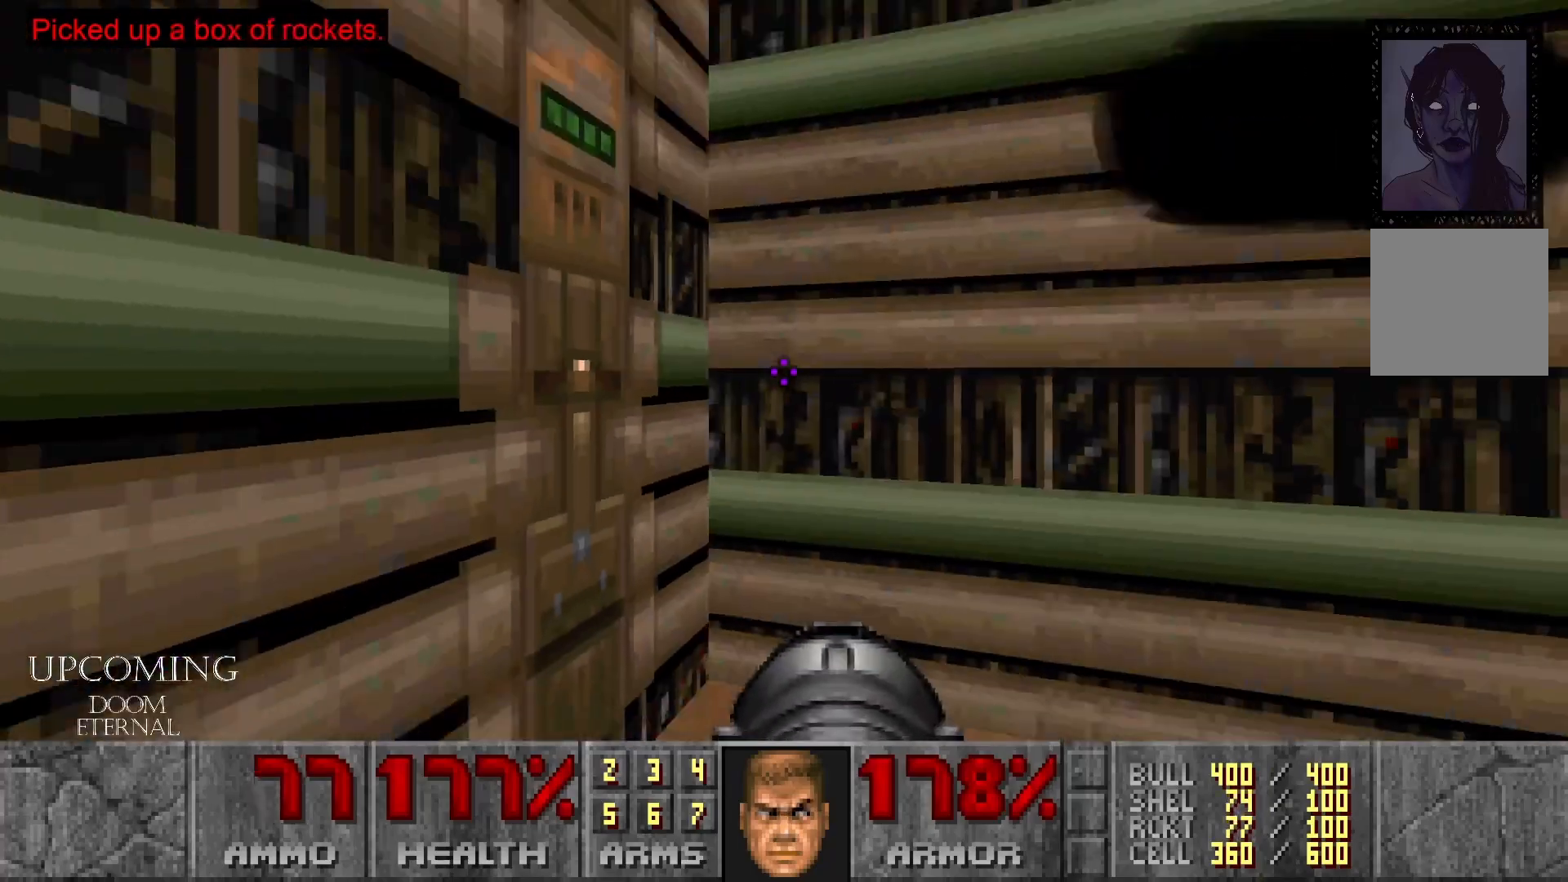
{"buttons": [], "left_stick": "center", "right_stick": "center", "events": [[17, "left_stick", "center"], [217, "right_stick", "center"]]}
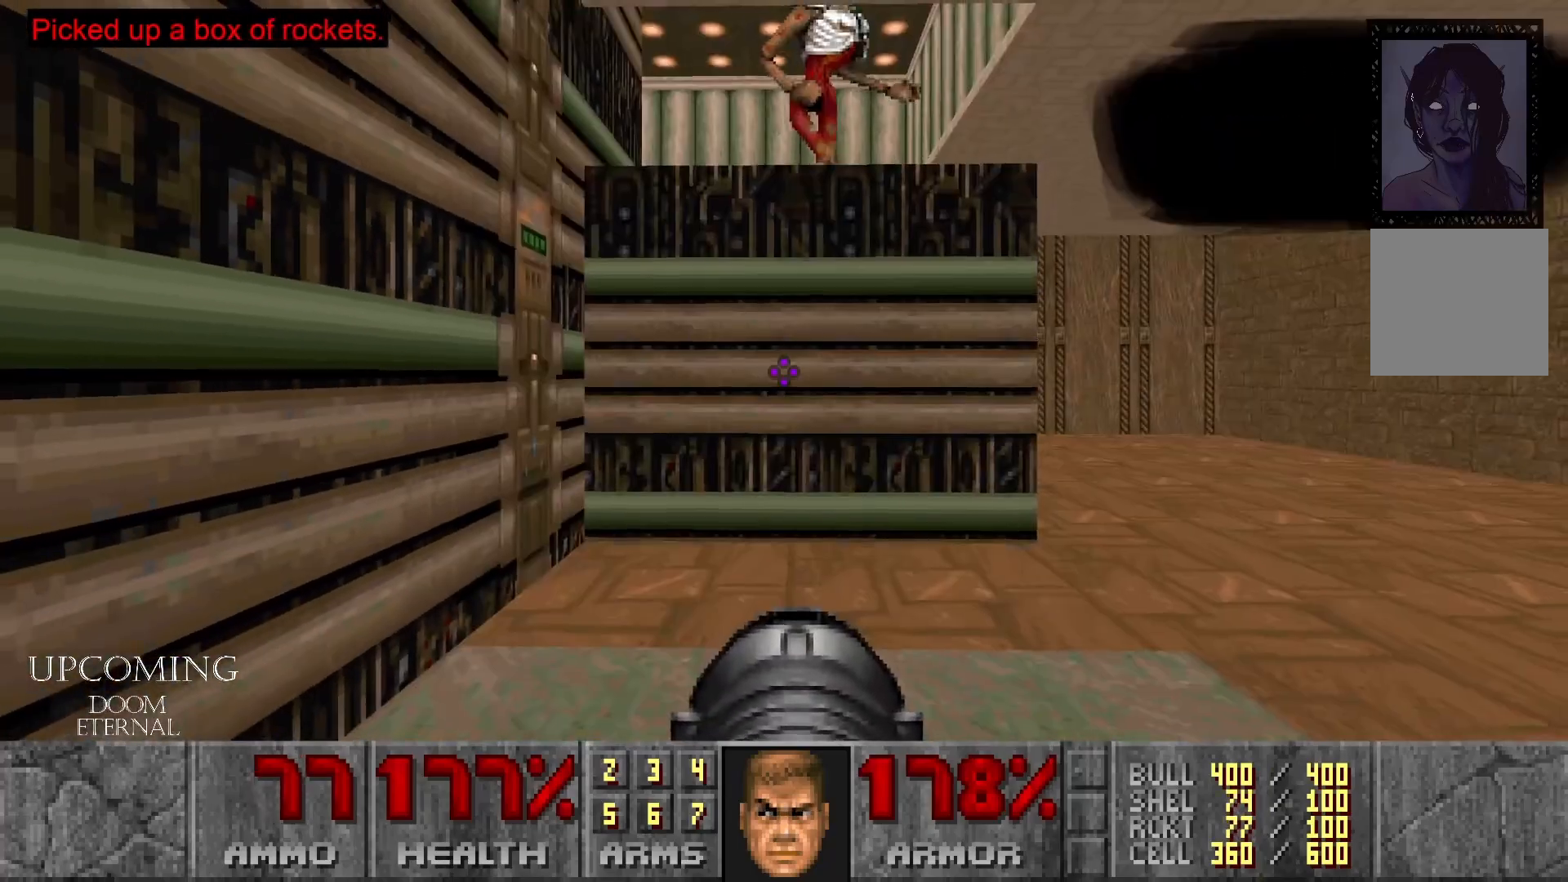
{"buttons": [], "left_stick": "down-left", "right_stick": "right", "events": [[50, "R2", "down"], [50, "left_stick", "down"], [167, "right_stick", "right"], [217, "R2", "up"], [267, "left_stick", "down-left"]]}
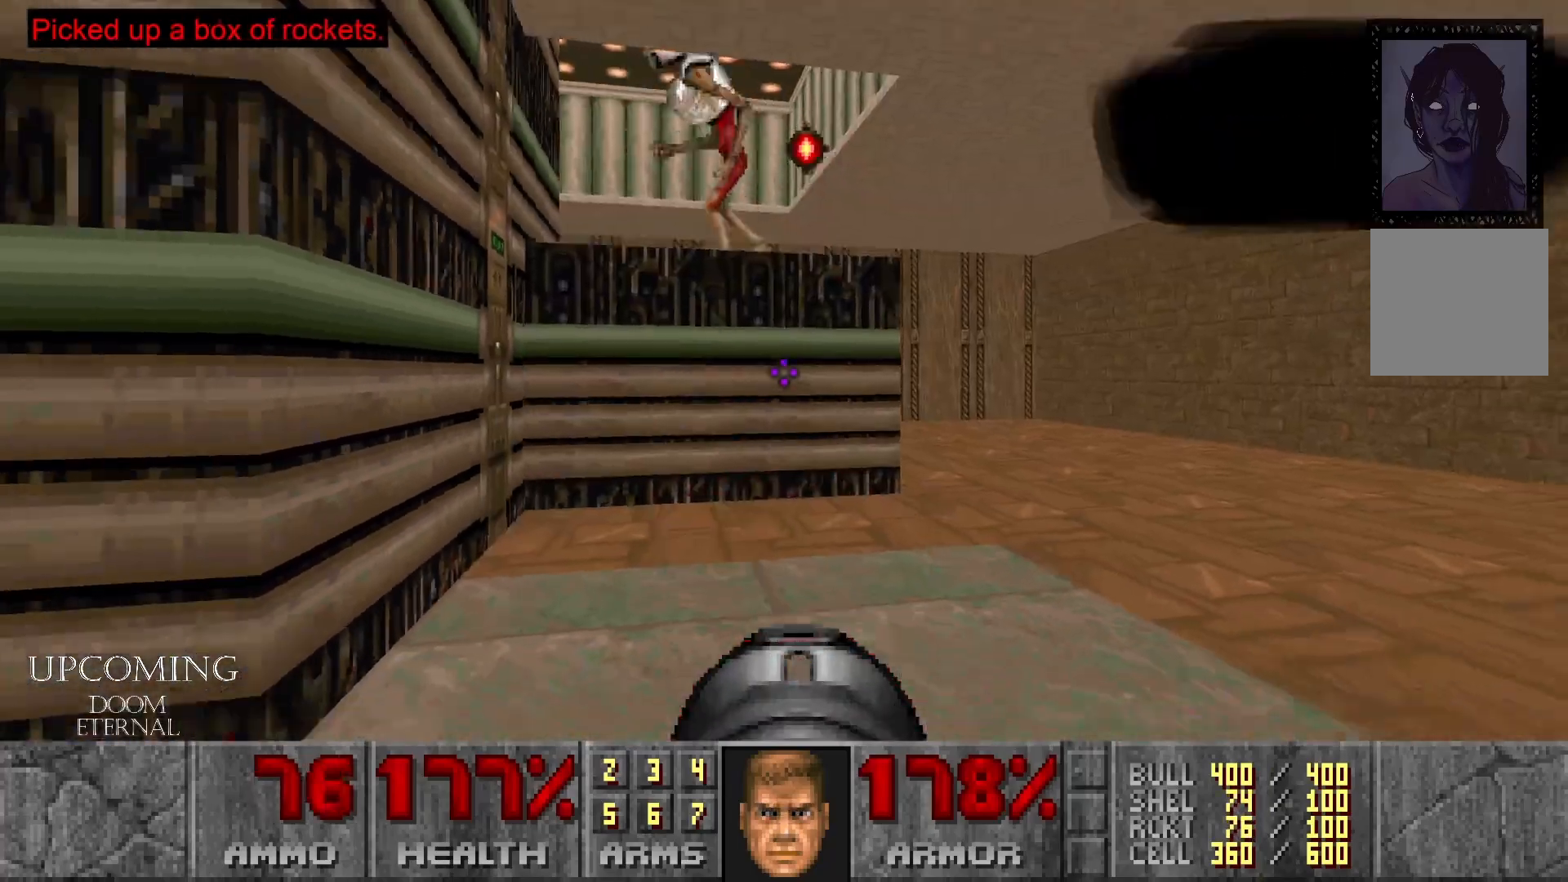
{"buttons": [], "left_stick": "up-right", "right_stick": "center", "events": [[67, "R2", "down"], [200, "left_stick", "right"], [217, "R2", "up"], [217, "right_stick", "center"], [333, "R2", "down"], [467, "left_stick", "up-right"], [483, "R2", "up"]]}
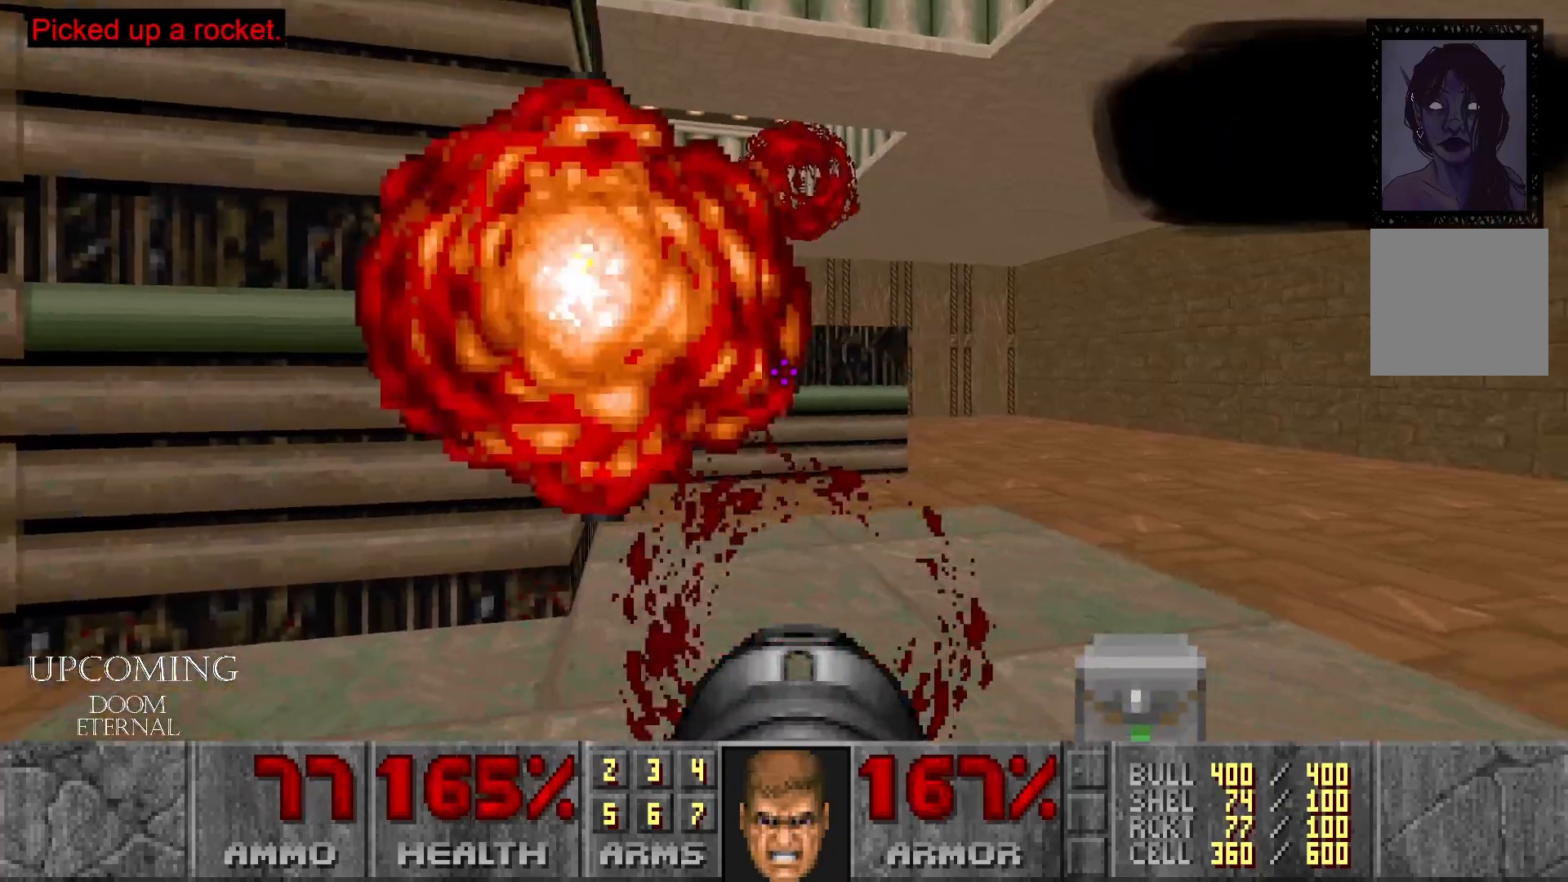
{"buttons": ["R2"], "left_stick": "center", "right_stick": "center", "events": [[67, "left_stick", "center"], [433, "R2", "down"]]}
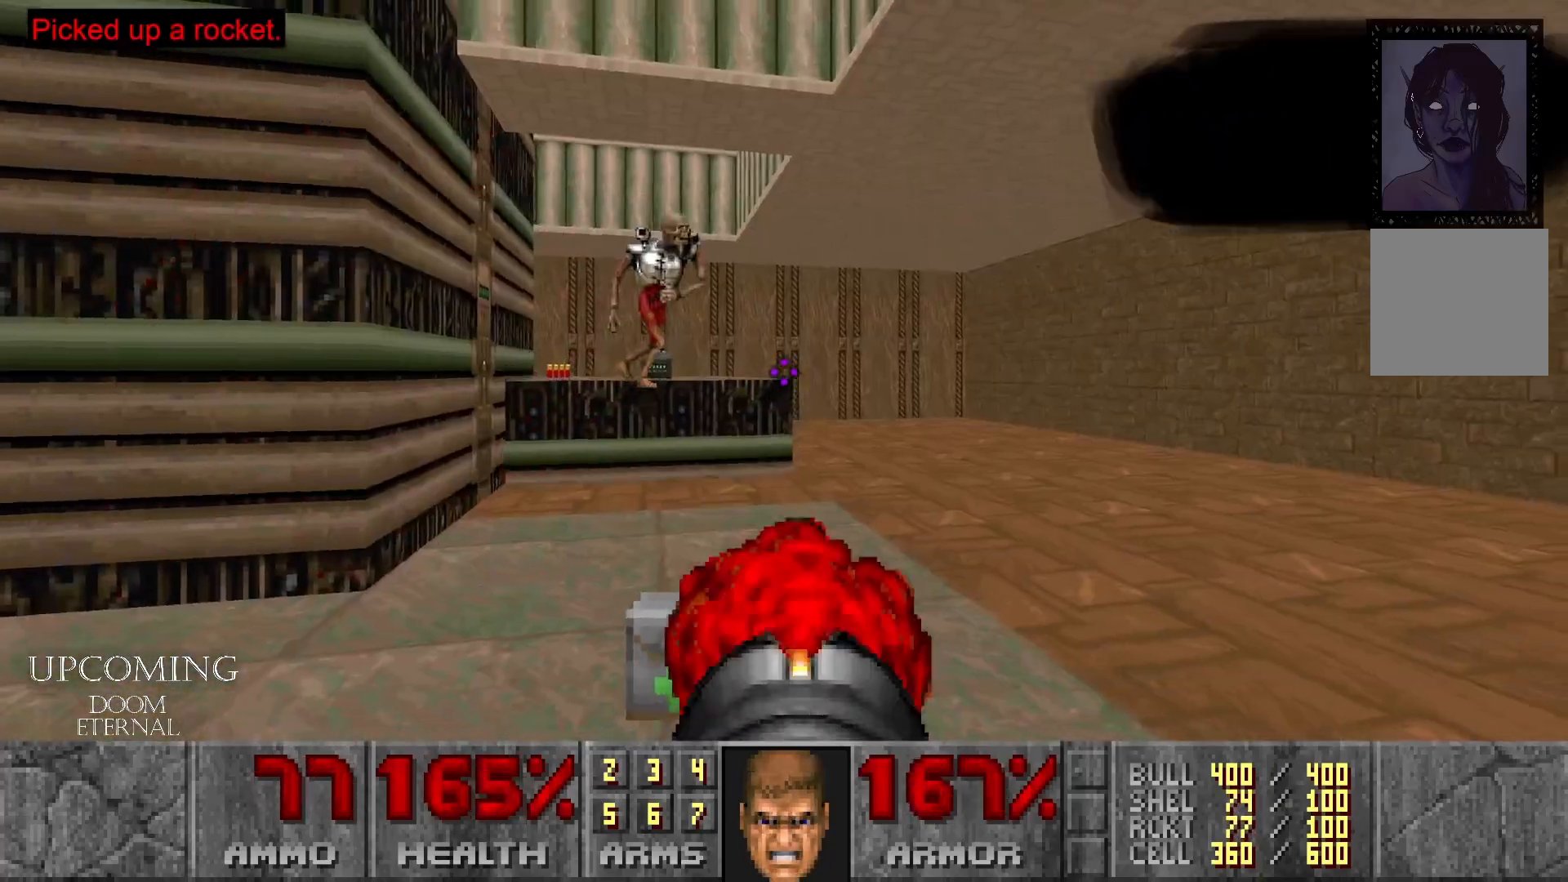
{"buttons": ["R2"], "left_stick": "center", "right_stick": "center", "events": [[100, "R2", "up"], [267, "R2", "down"], [417, "R2", "up"], [500, "R2", "down"]]}
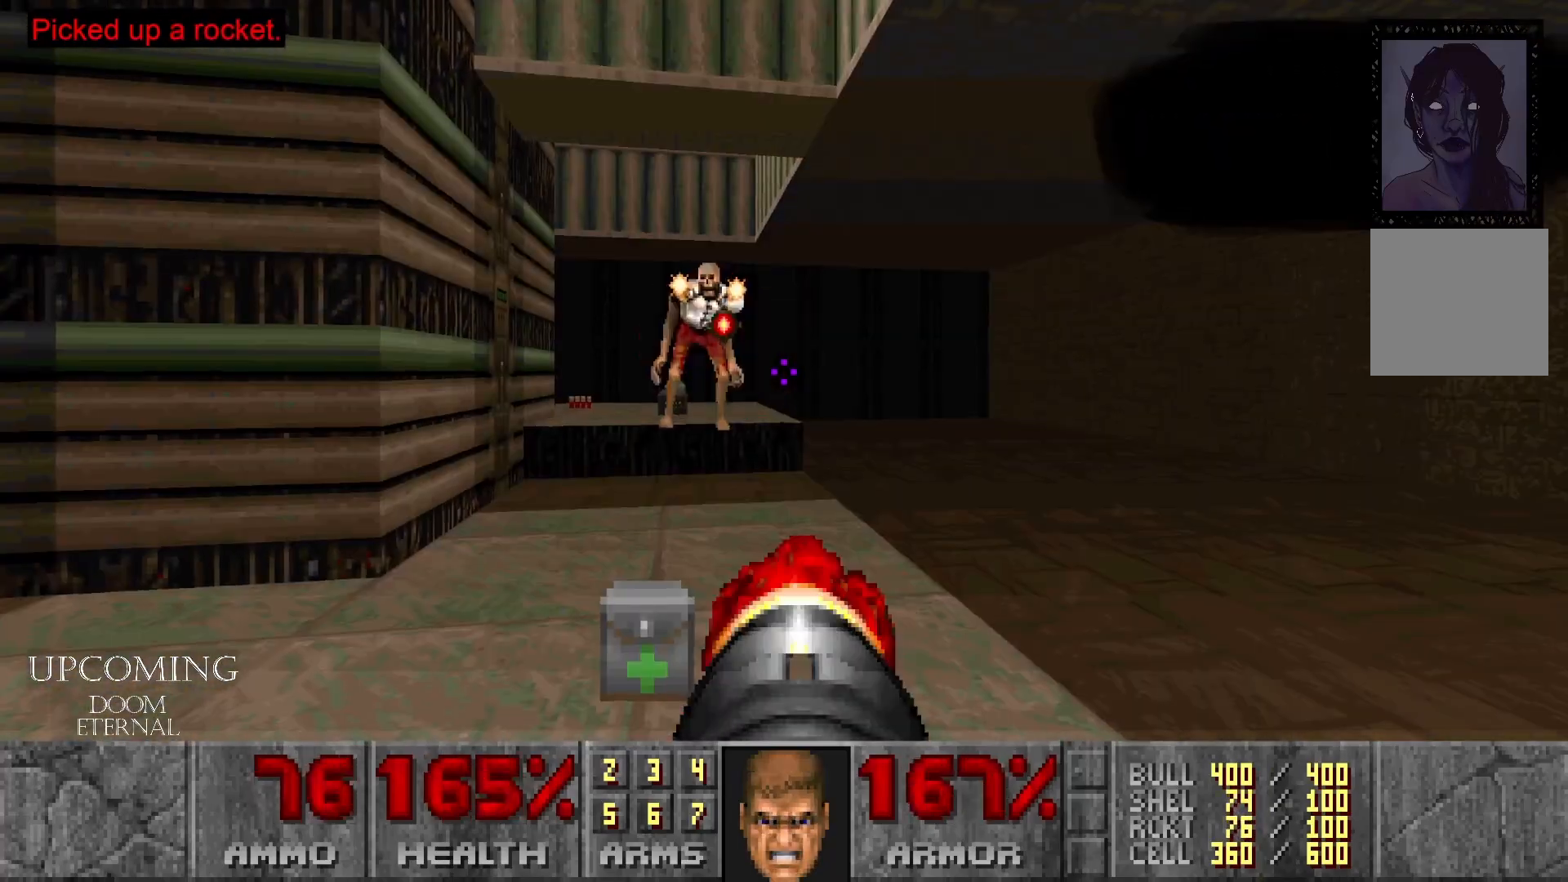
{"buttons": [], "left_stick": "left", "right_stick": "center", "events": [[117, "left_stick", "left"], [133, "R2", "up"]]}
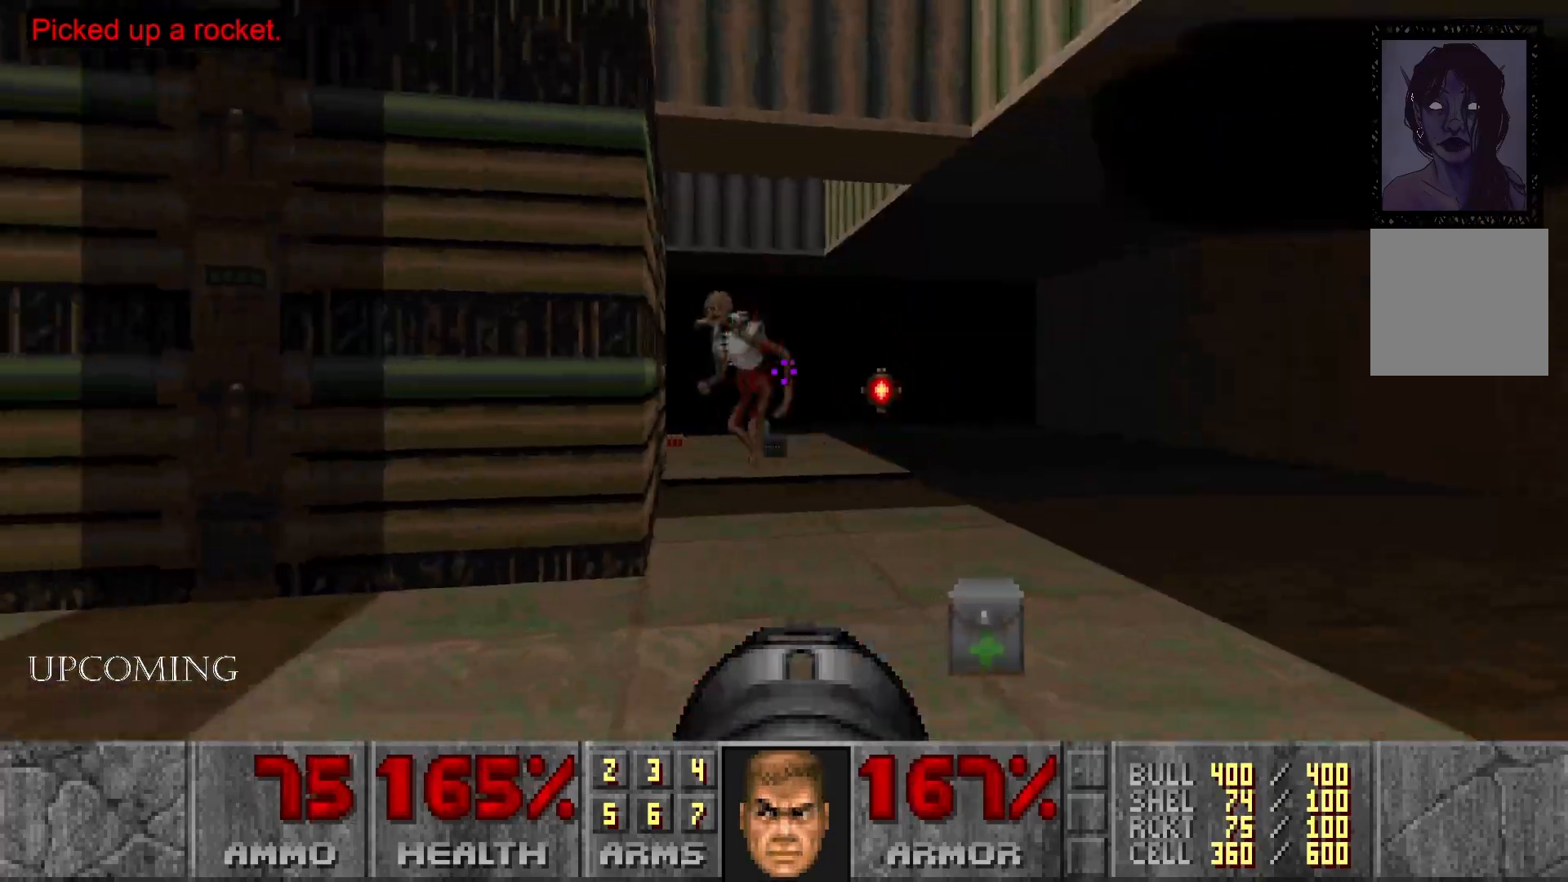
{"buttons": [], "left_stick": "right", "right_stick": "center", "events": [[267, "left_stick", "center"], [317, "left_stick", "right"]]}
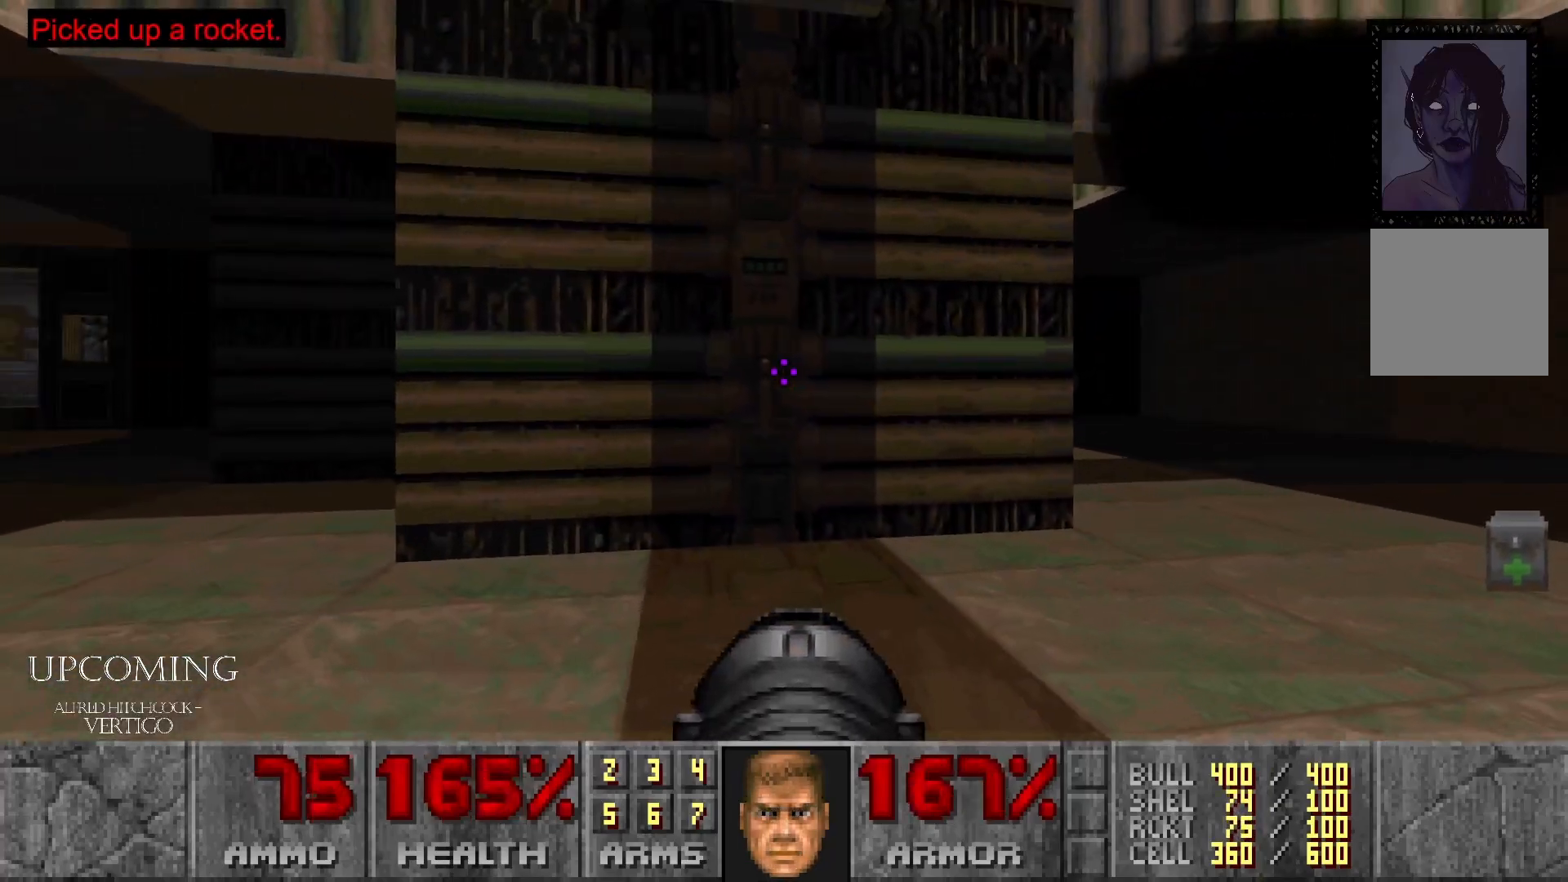
{"buttons": ["R2"], "left_stick": "left", "right_stick": "center", "events": [[400, "R2", "down"], [467, "left_stick", "left"]]}
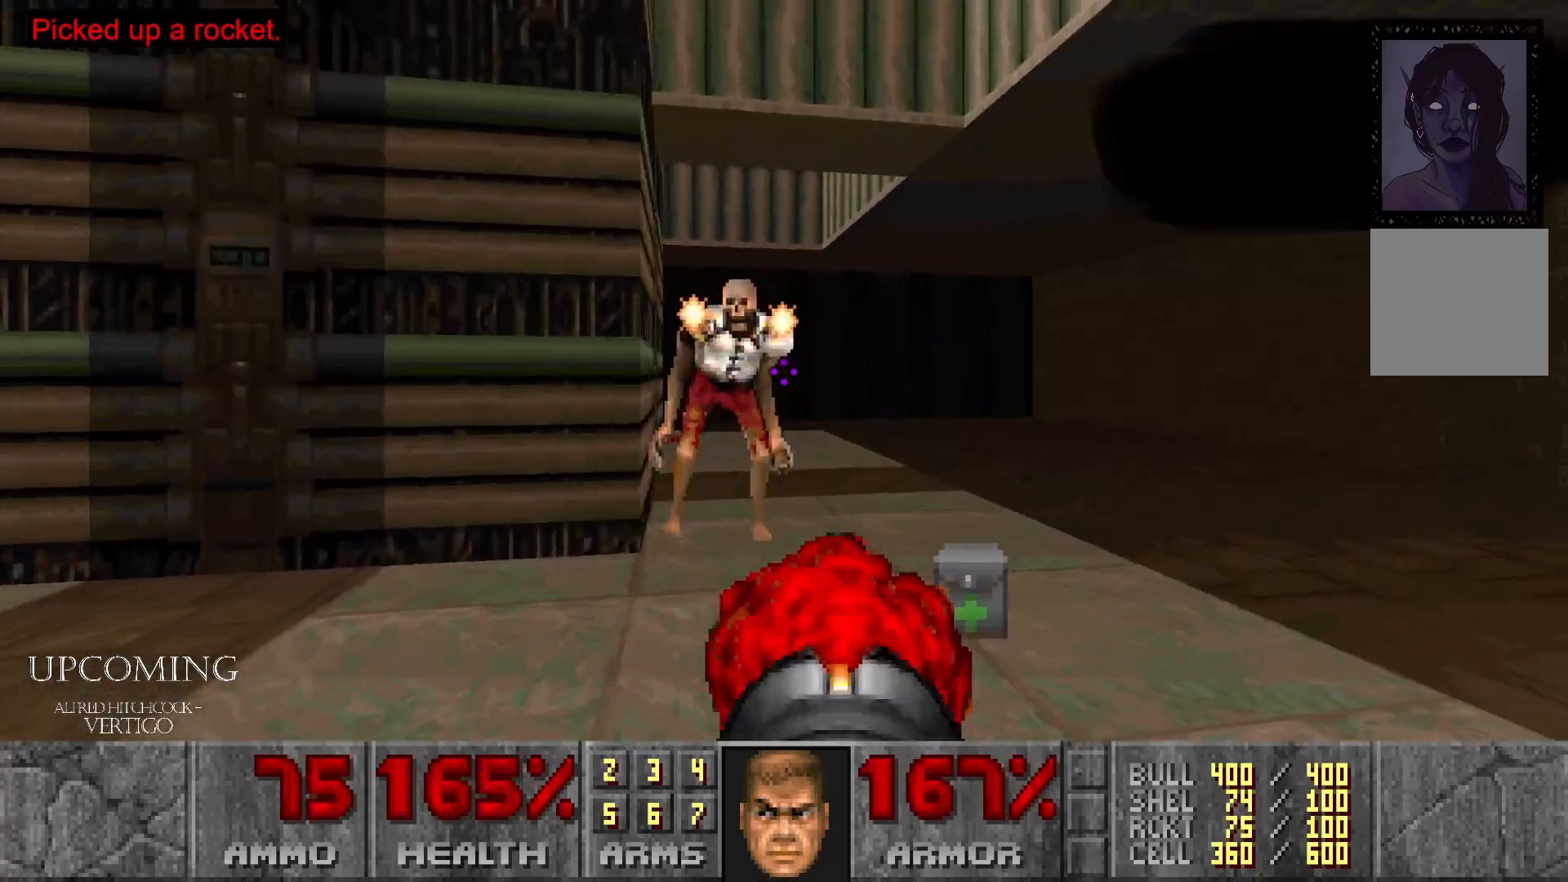
{"buttons": [], "left_stick": "left", "right_stick": "center", "events": [[33, "R2", "up"]]}
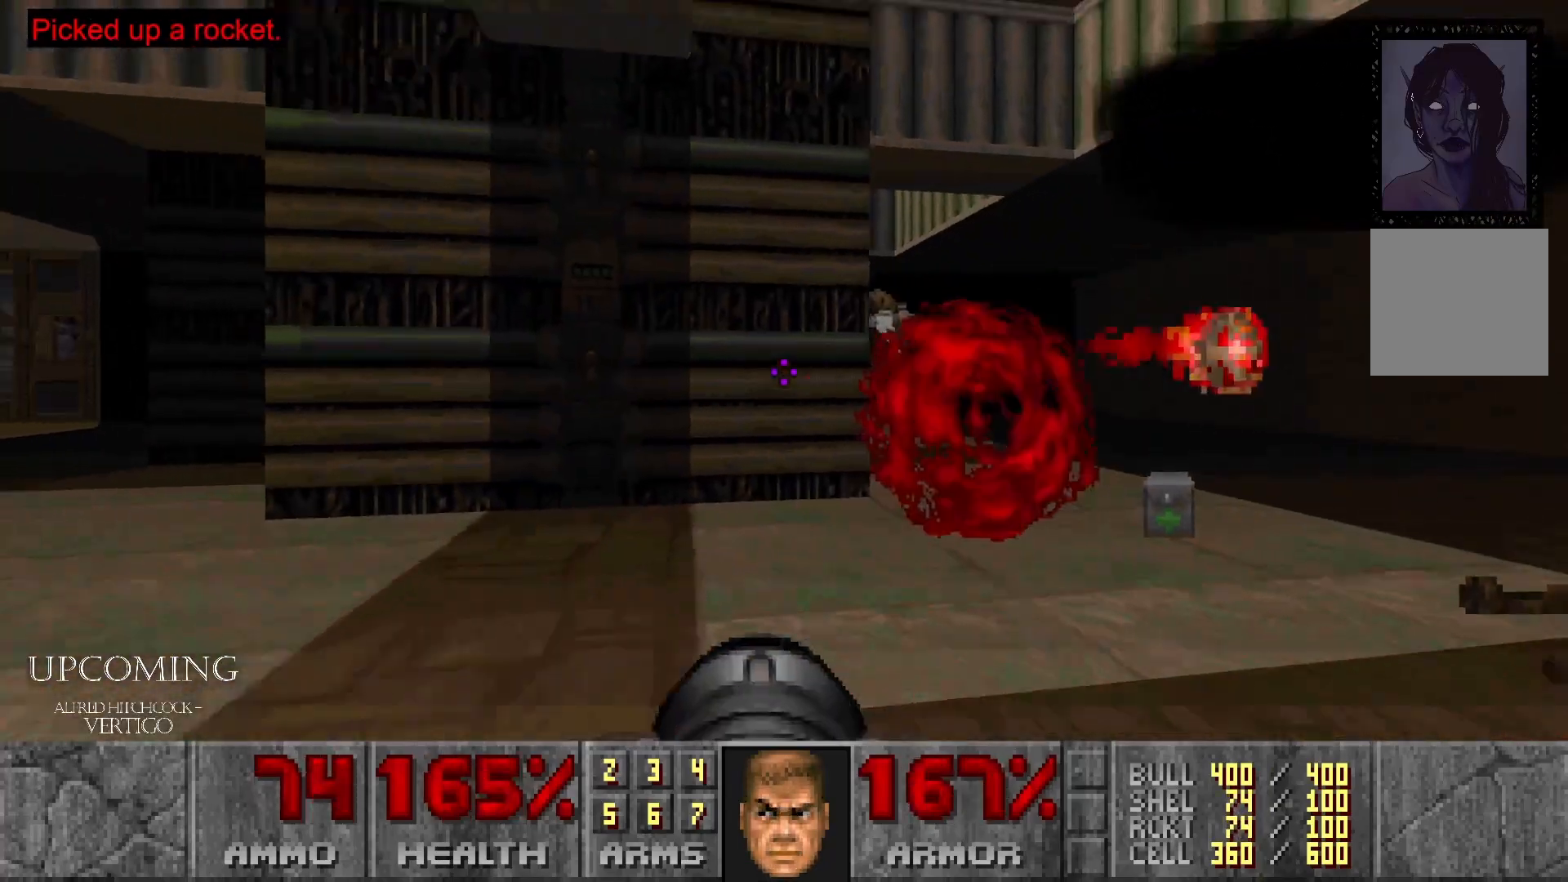
{"buttons": [], "left_stick": "up-left", "right_stick": "down-right", "events": [[167, "right_stick", "down-right"], [333, "left_stick", "up-left"]]}
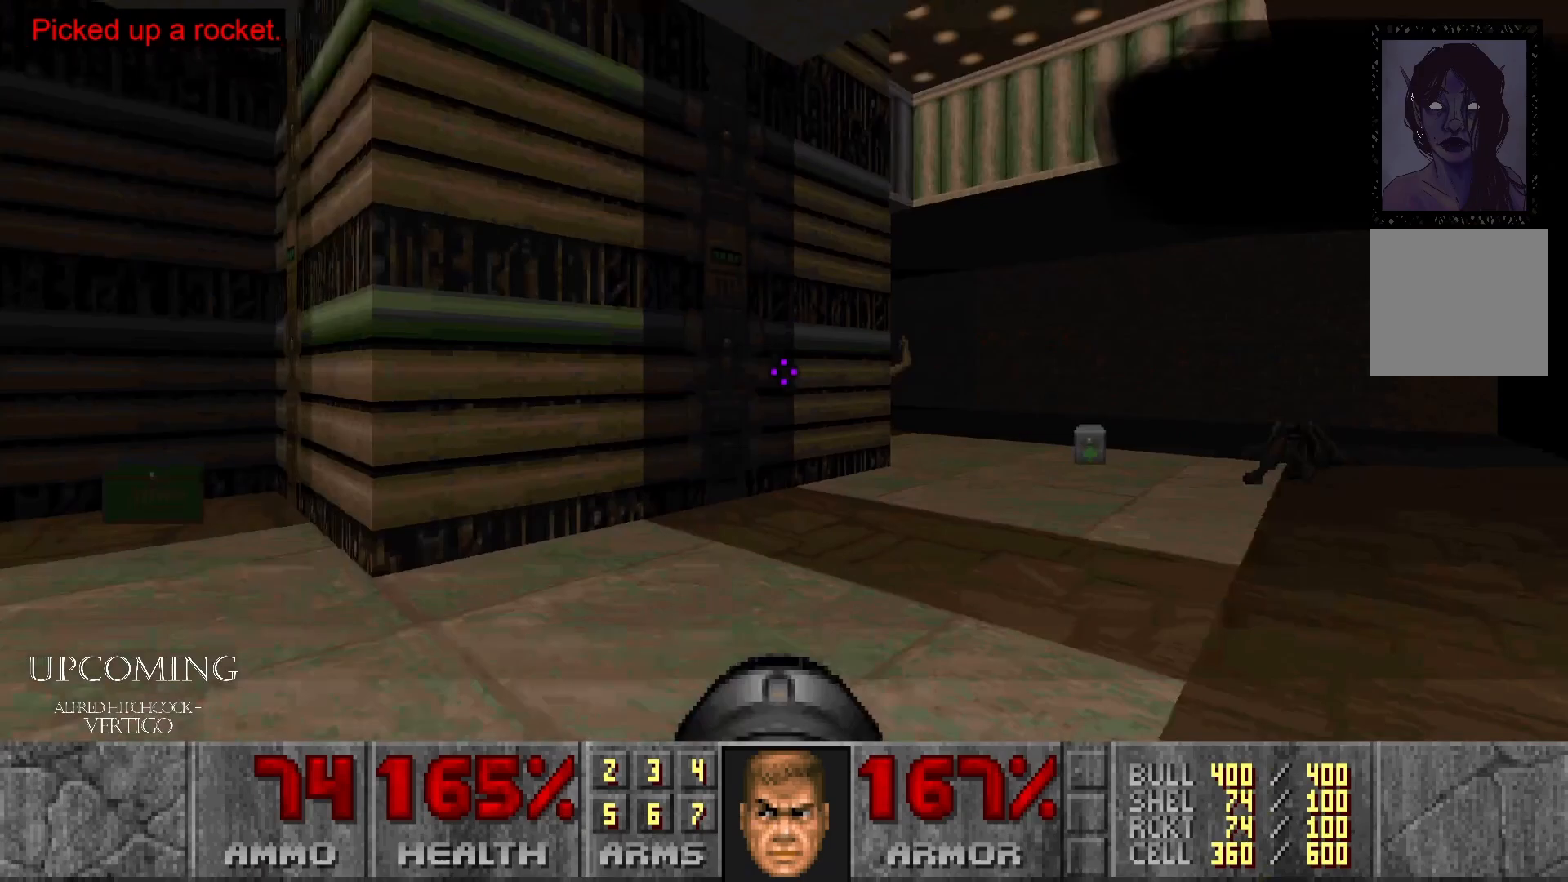
{"buttons": [], "left_stick": "up-left", "right_stick": "center", "events": [[33, "right_stick", "center"], [117, "right_stick", "left"], [400, "right_stick", "center"]]}
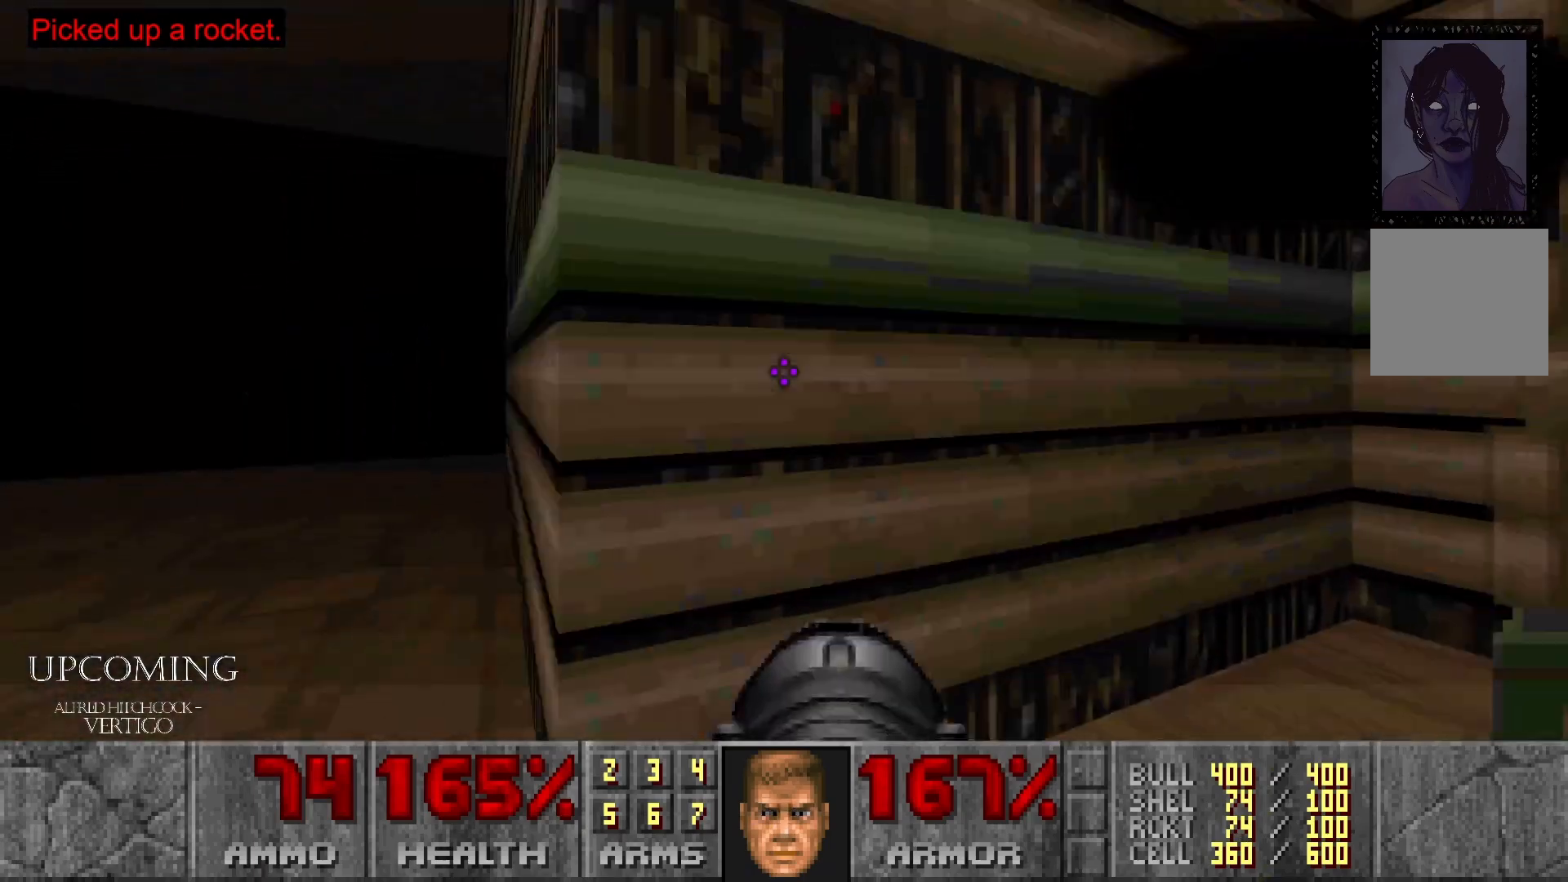
{"buttons": [], "left_stick": "up", "right_stick": "right", "events": [[217, "right_stick", "right"], [467, "left_stick", "up"]]}
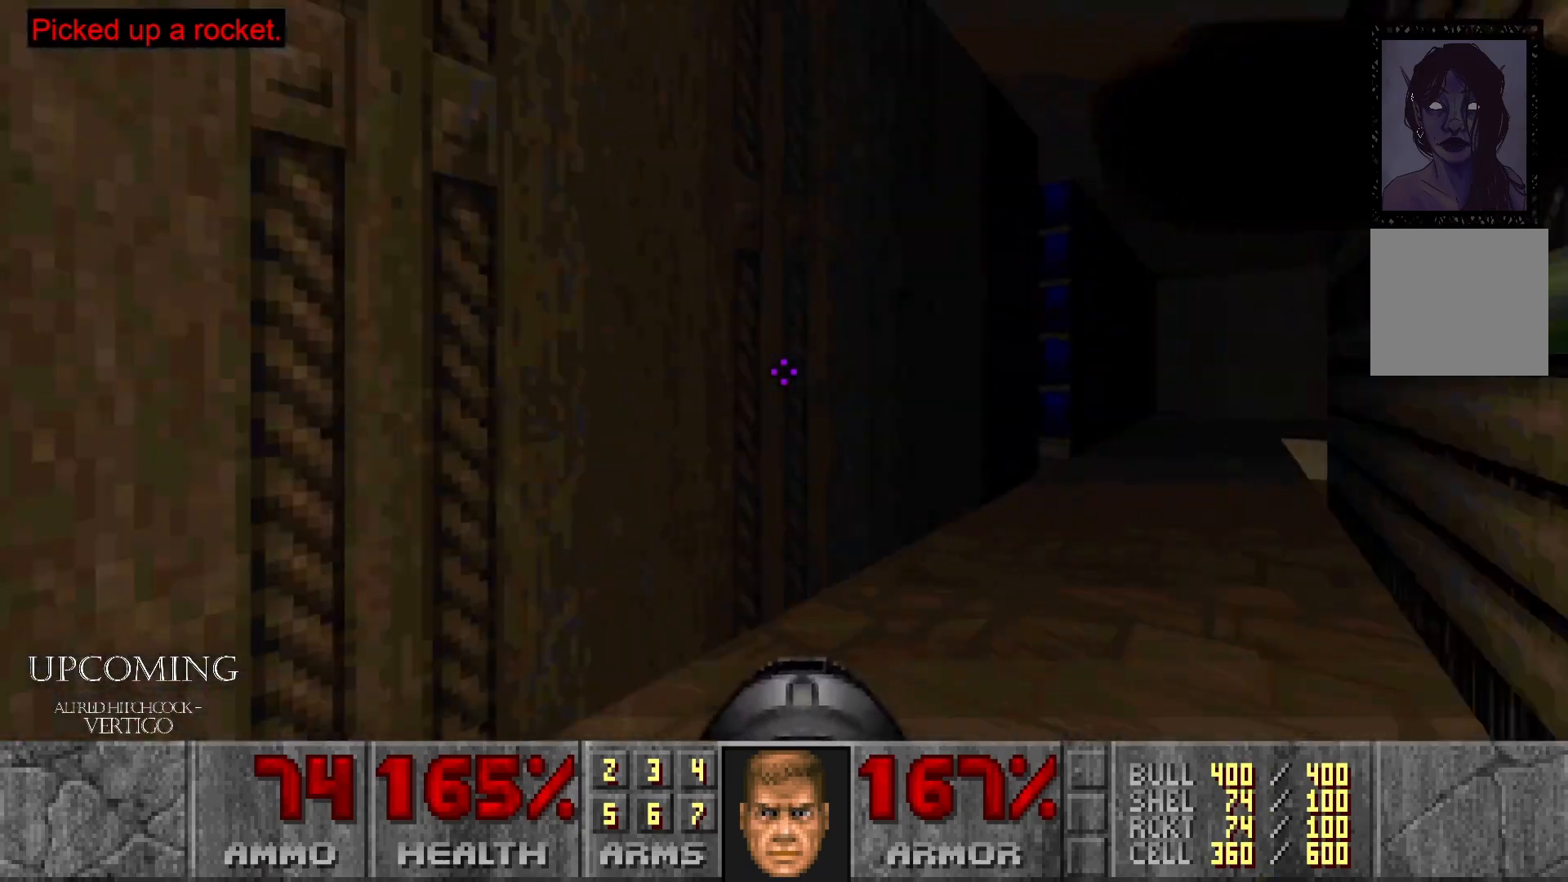
{"buttons": [], "left_stick": "up", "right_stick": "right", "events": []}
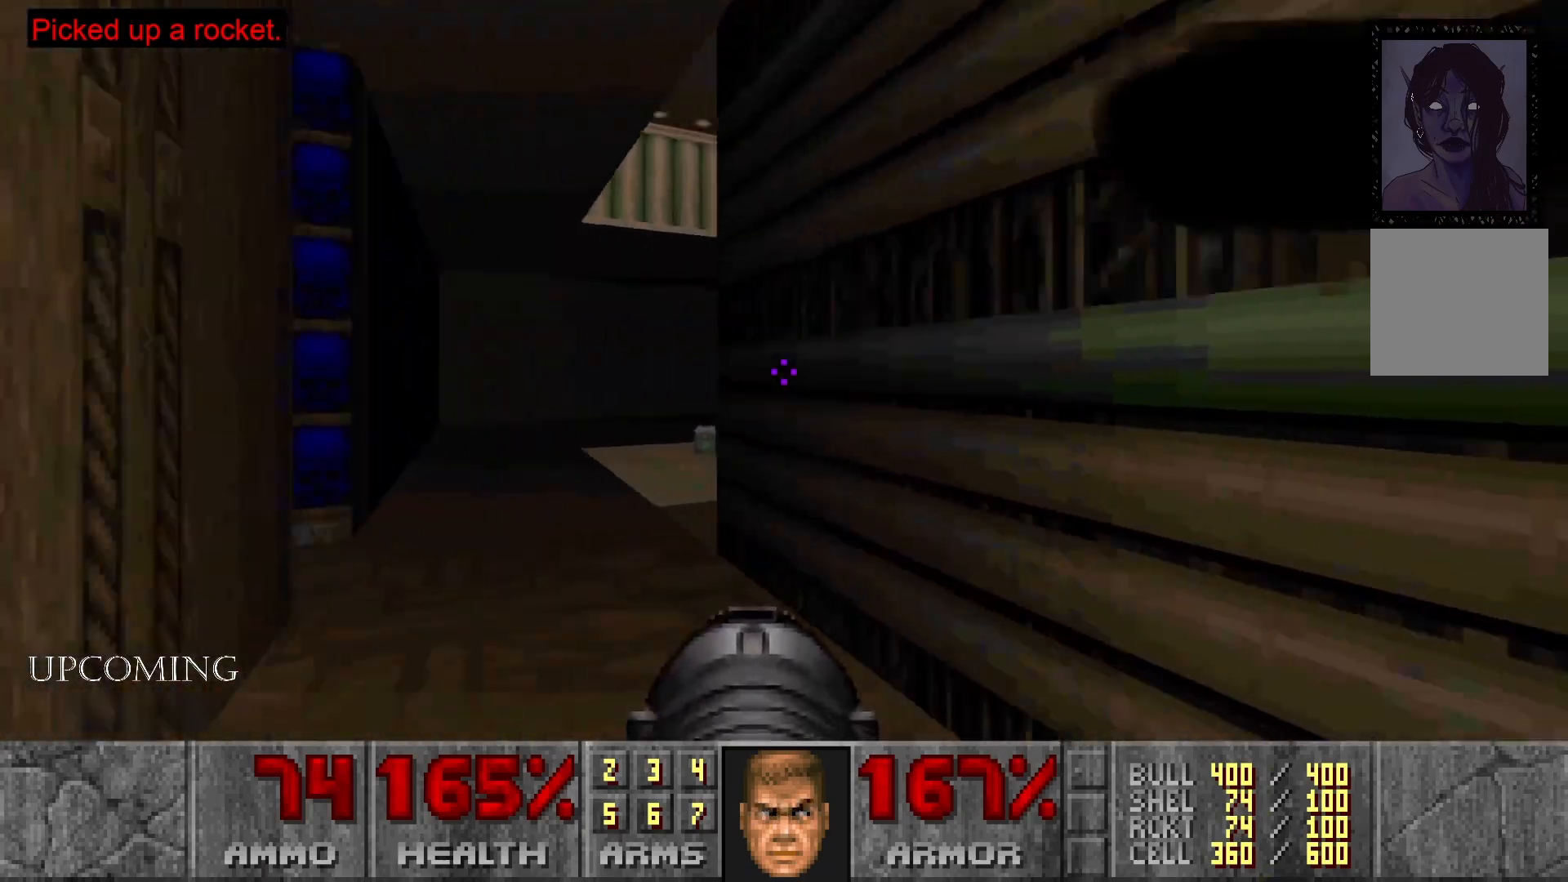
{"buttons": [], "left_stick": "up-left", "right_stick": "right", "events": [[117, "left_stick", "up-left"]]}
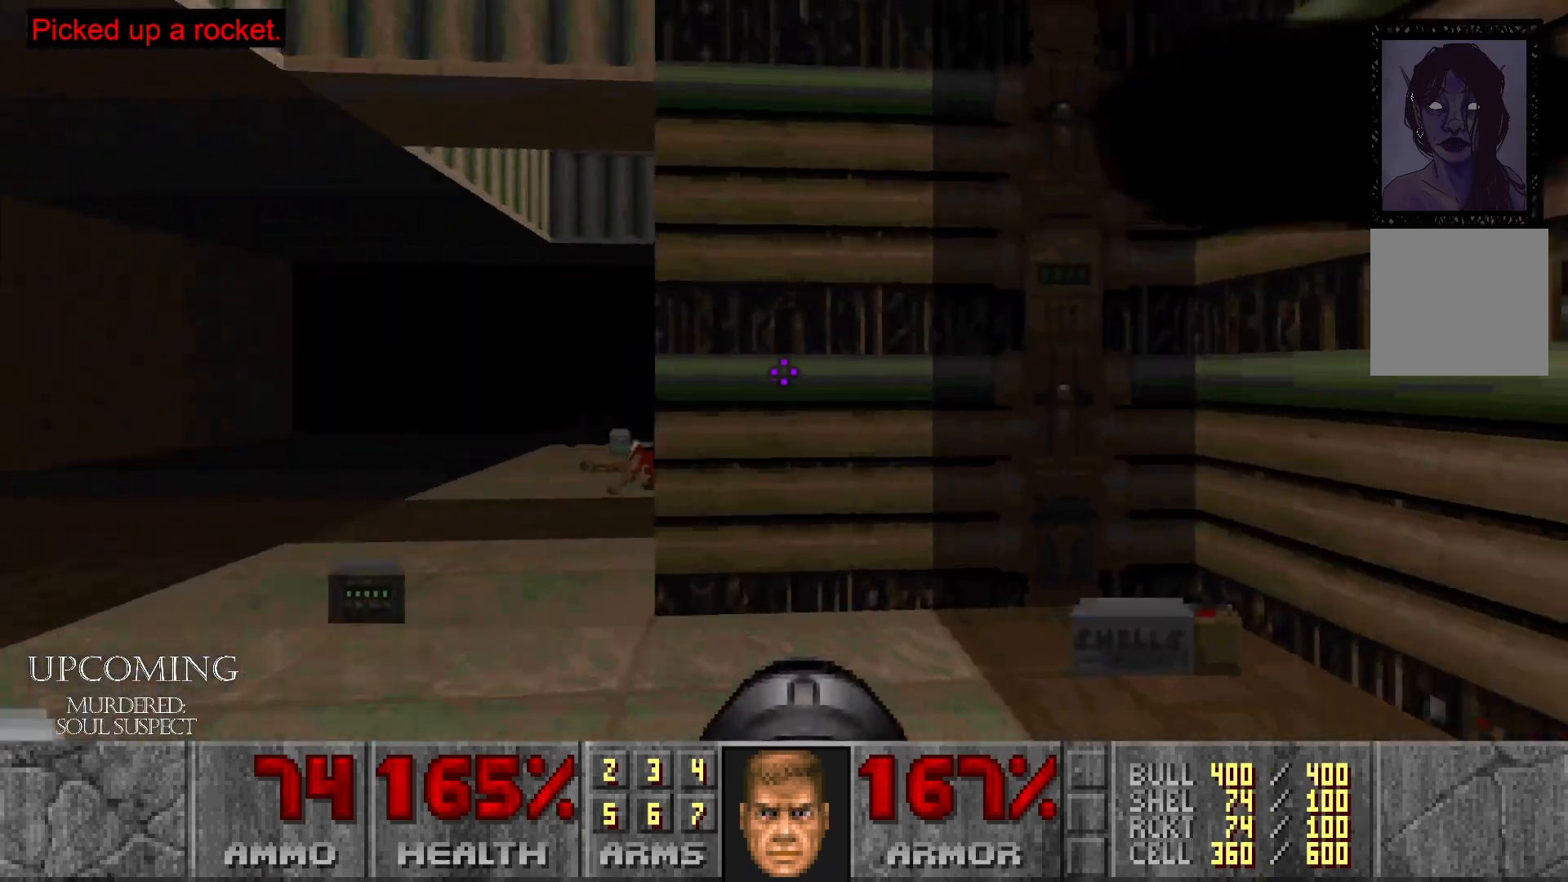
{"buttons": [], "left_stick": "up", "right_stick": "center", "events": [[17, "left_stick", "center"], [283, "left_stick", "up"], [350, "right_stick", "center"]]}
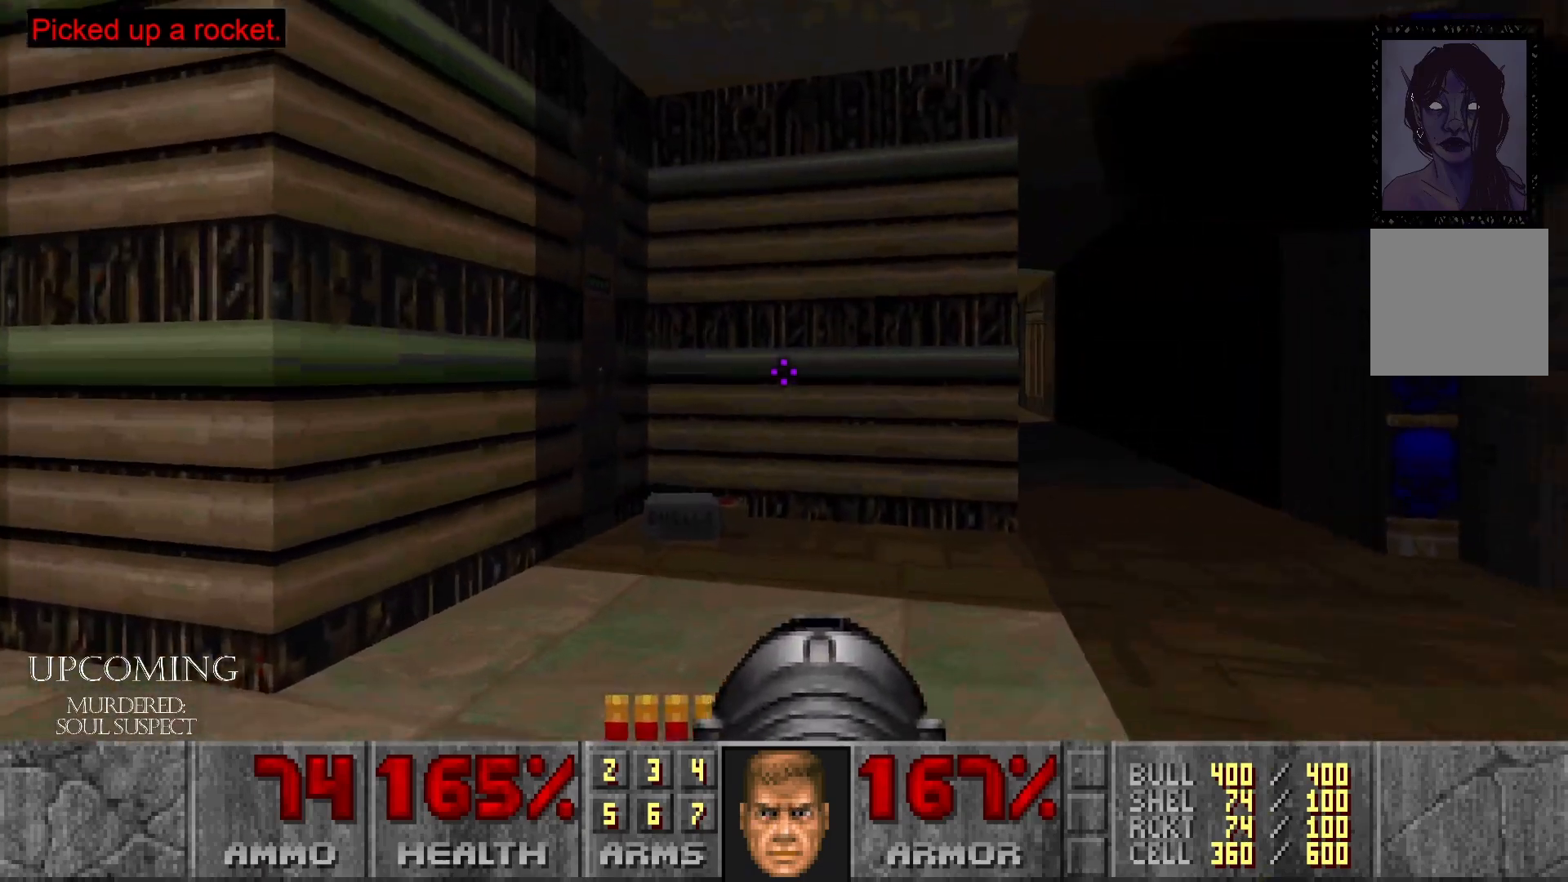
{"buttons": [], "left_stick": "up", "right_stick": "center", "events": []}